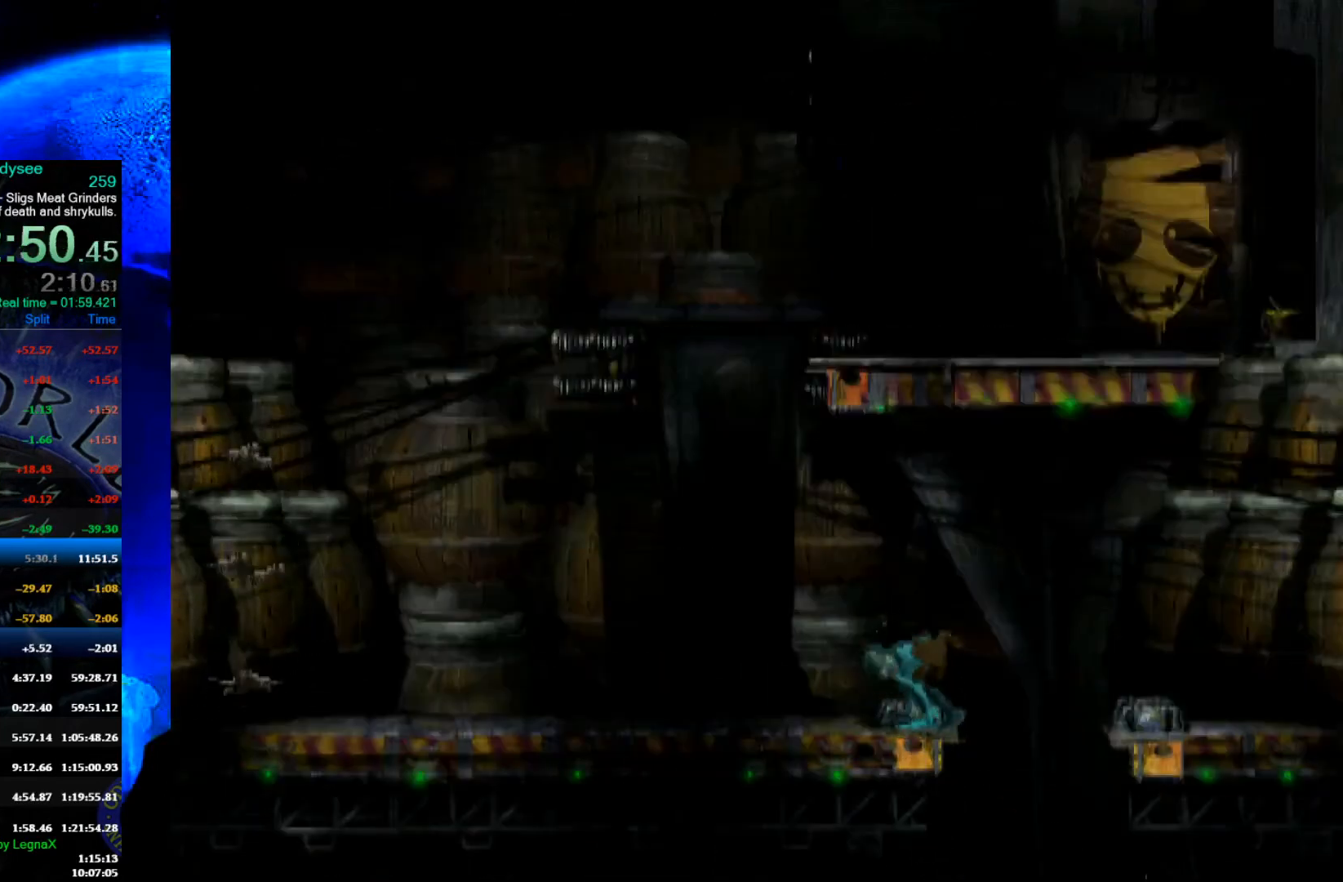
Gameplay with a controller (Xbox layout); each line is a JSON object with the inputs held at the frame after it. "events" lists button and stick changes between this image and that frame as [ms after this image, input, new state], when the widget could be followed in between. Not read: right_stick.
{"buttons": ["R1"], "left_stick": "left", "events": [[233, "L1", "up"], [300, "left_stick", "left"]]}
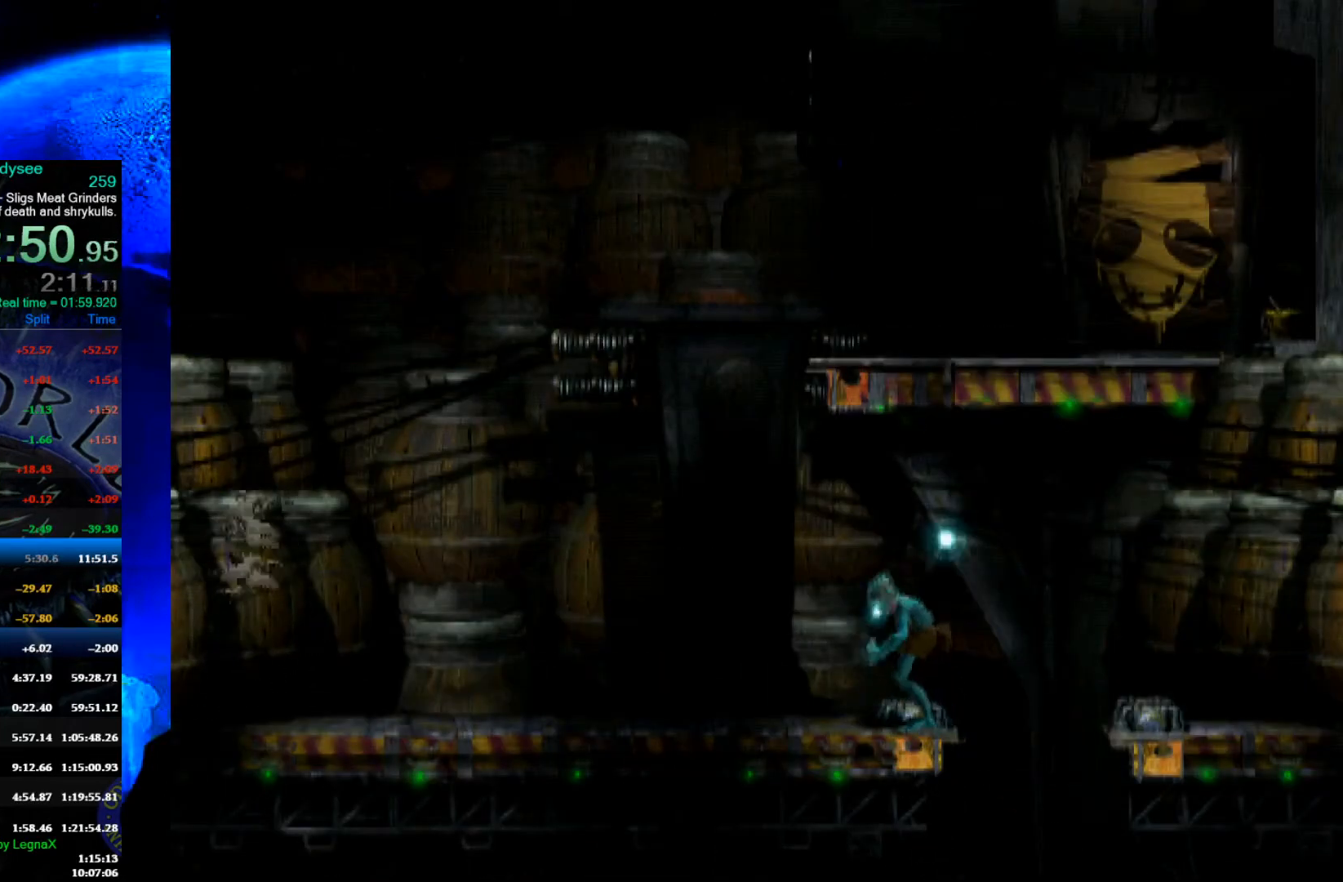
{"buttons": [], "left_stick": "left", "events": [[467, "R1", "up"]]}
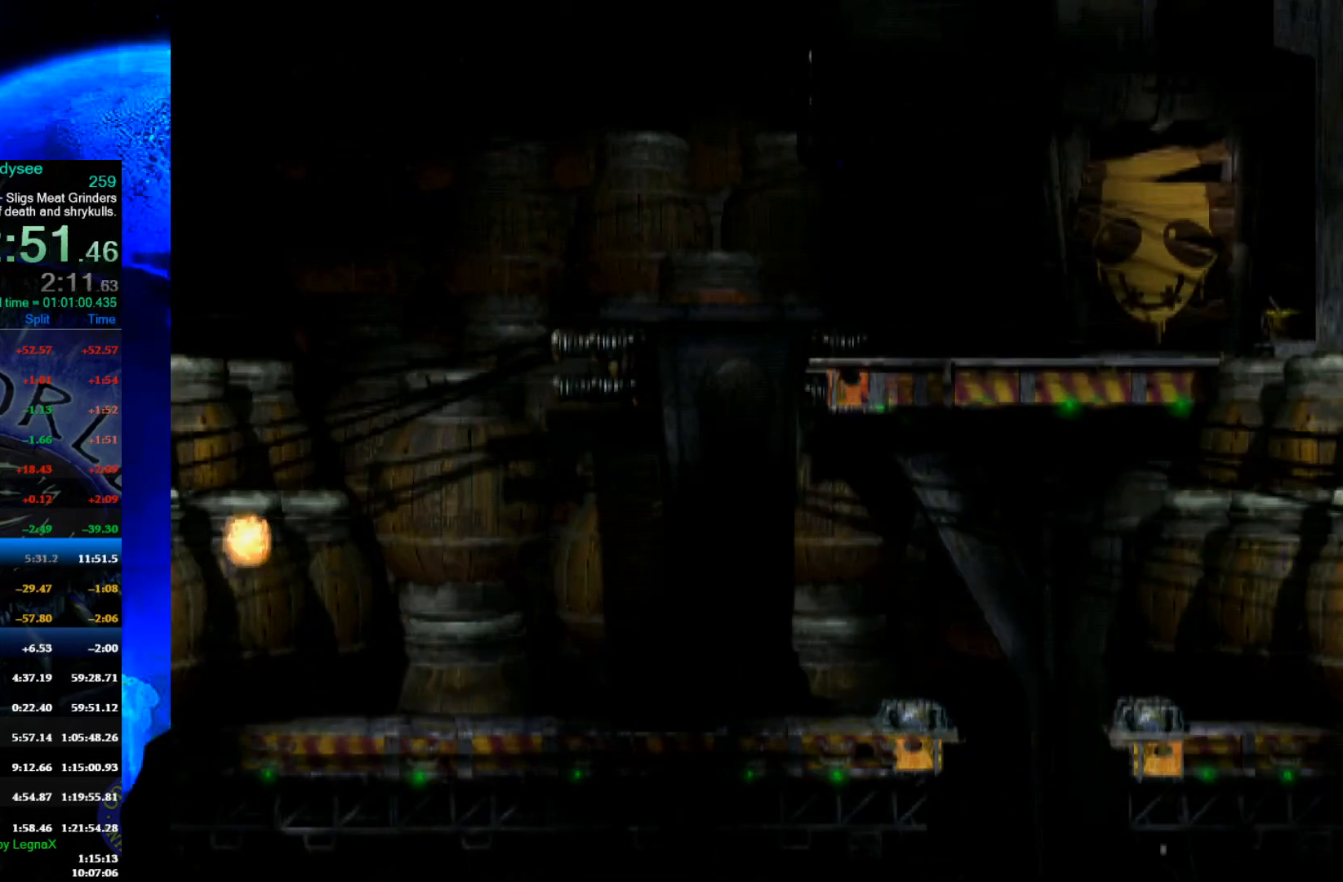
{"buttons": ["R1"], "left_stick": "left", "events": [[267, "left_stick", "center"], [433, "R1", "down"], [433, "left_stick", "left"]]}
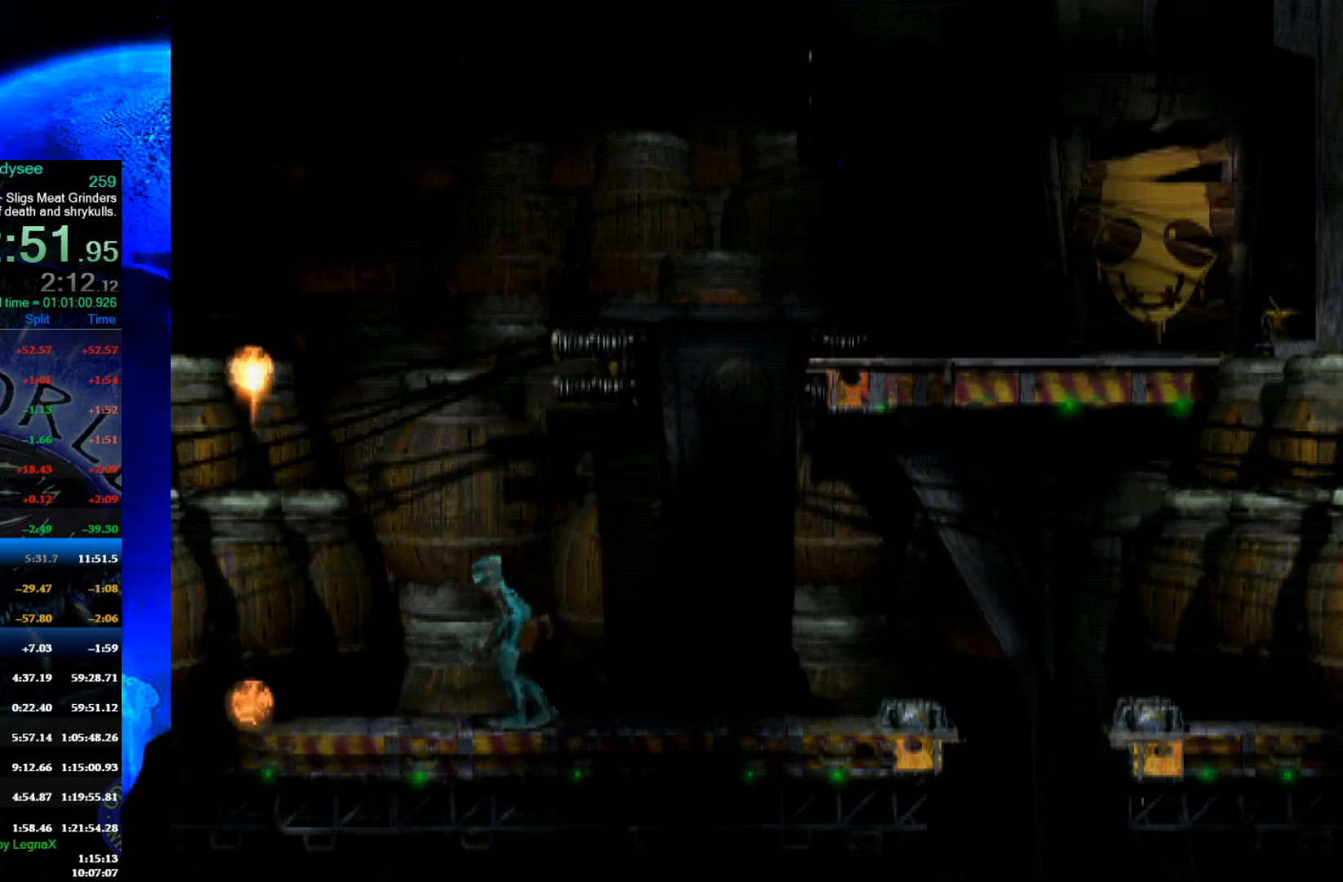
{"buttons": ["Y"], "left_stick": "left", "events": [[133, "Y", "down"], [500, "R1", "up"]]}
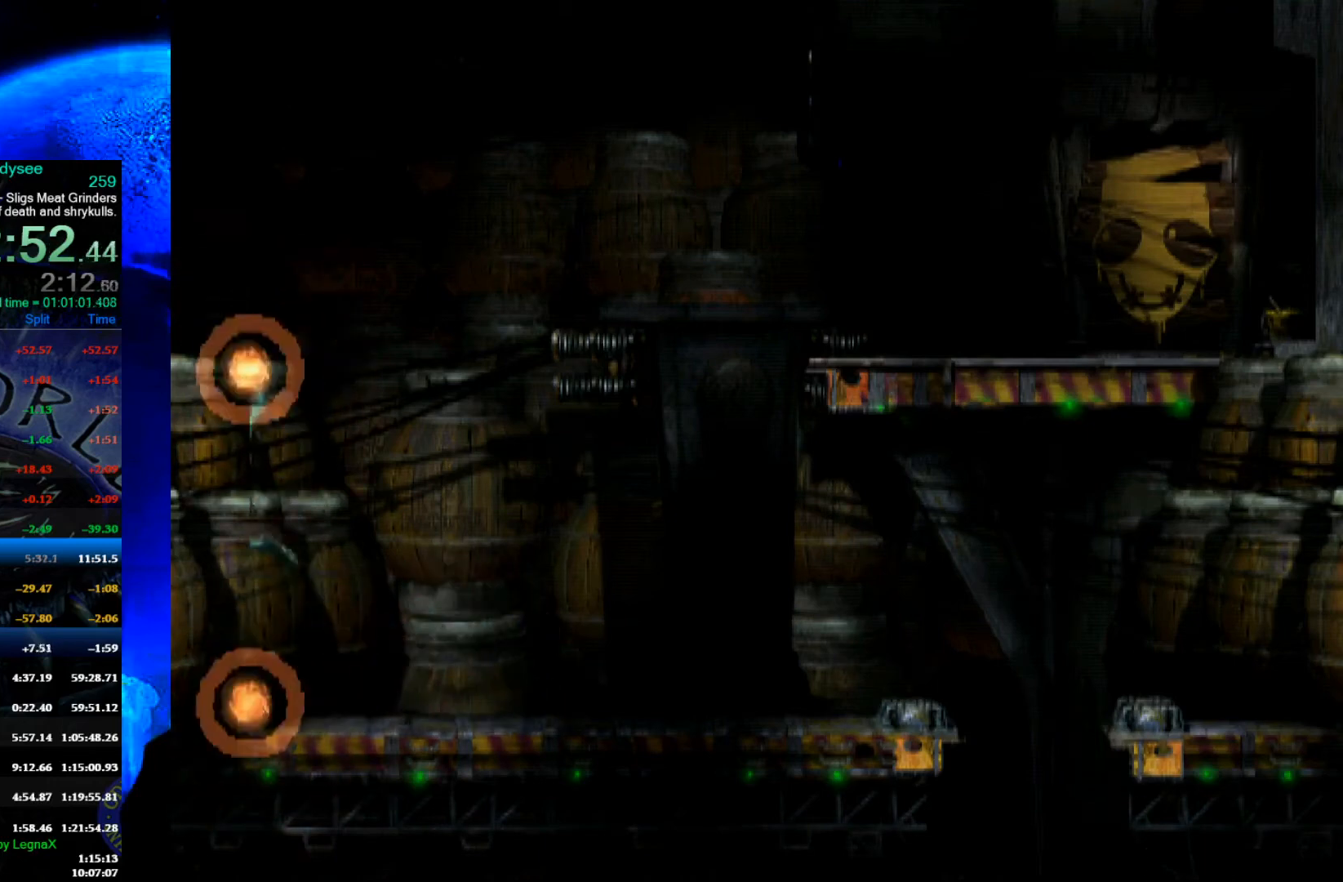
{"buttons": [], "left_stick": "center", "events": [[33, "Y", "up"], [67, "left_stick", "center"]]}
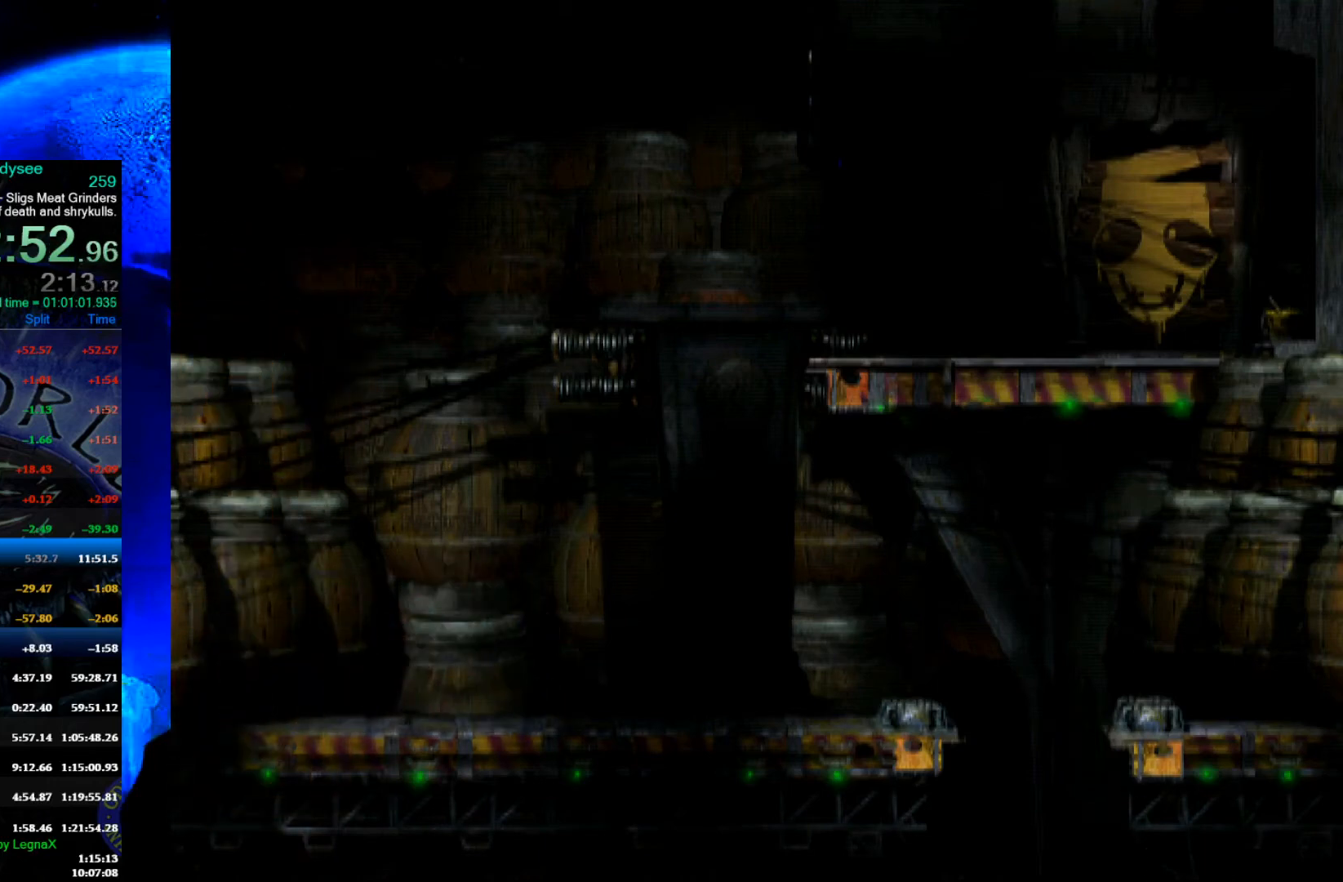
{"buttons": [], "left_stick": "center", "events": []}
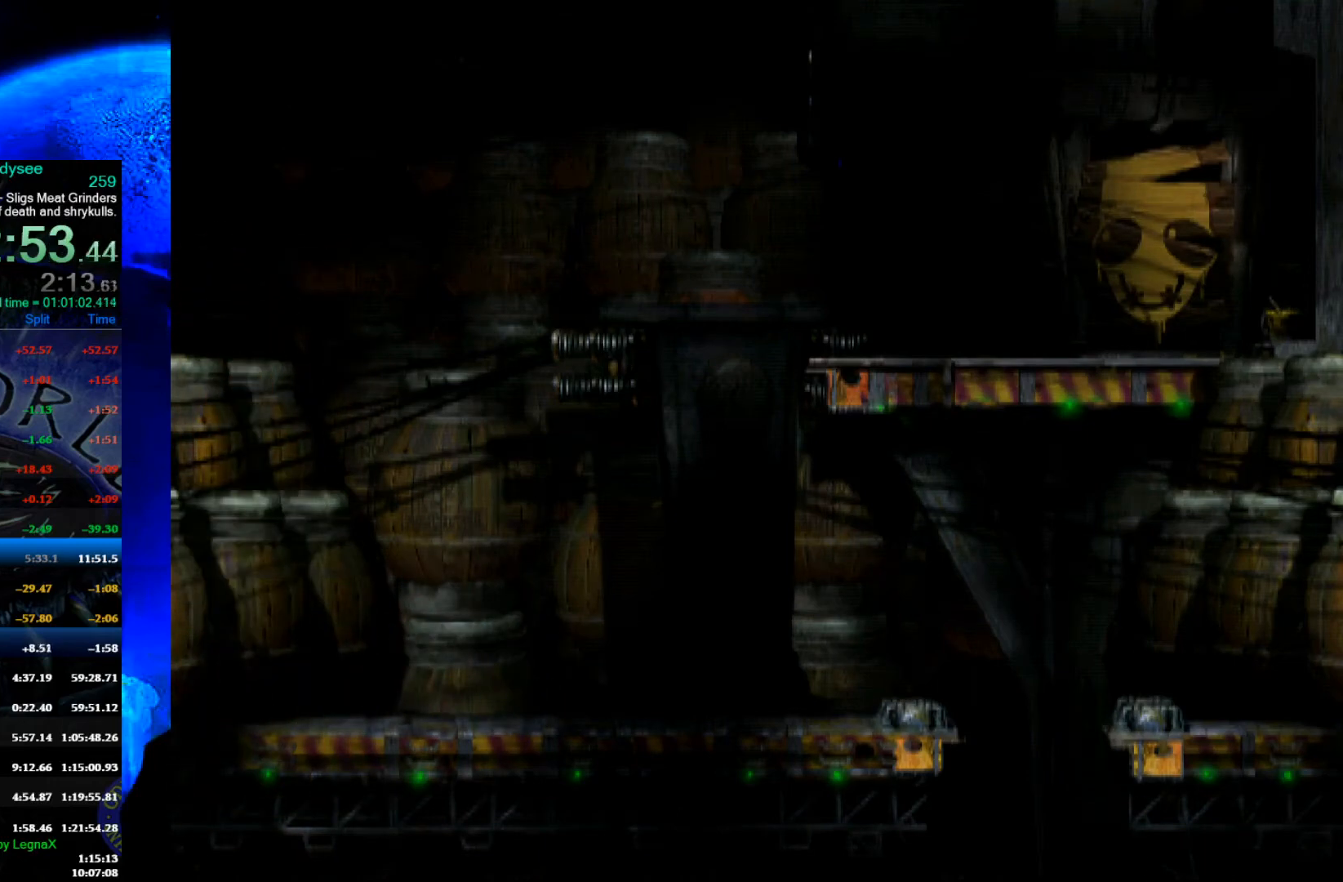
{"buttons": [], "left_stick": "right", "events": [[367, "left_stick", "right"]]}
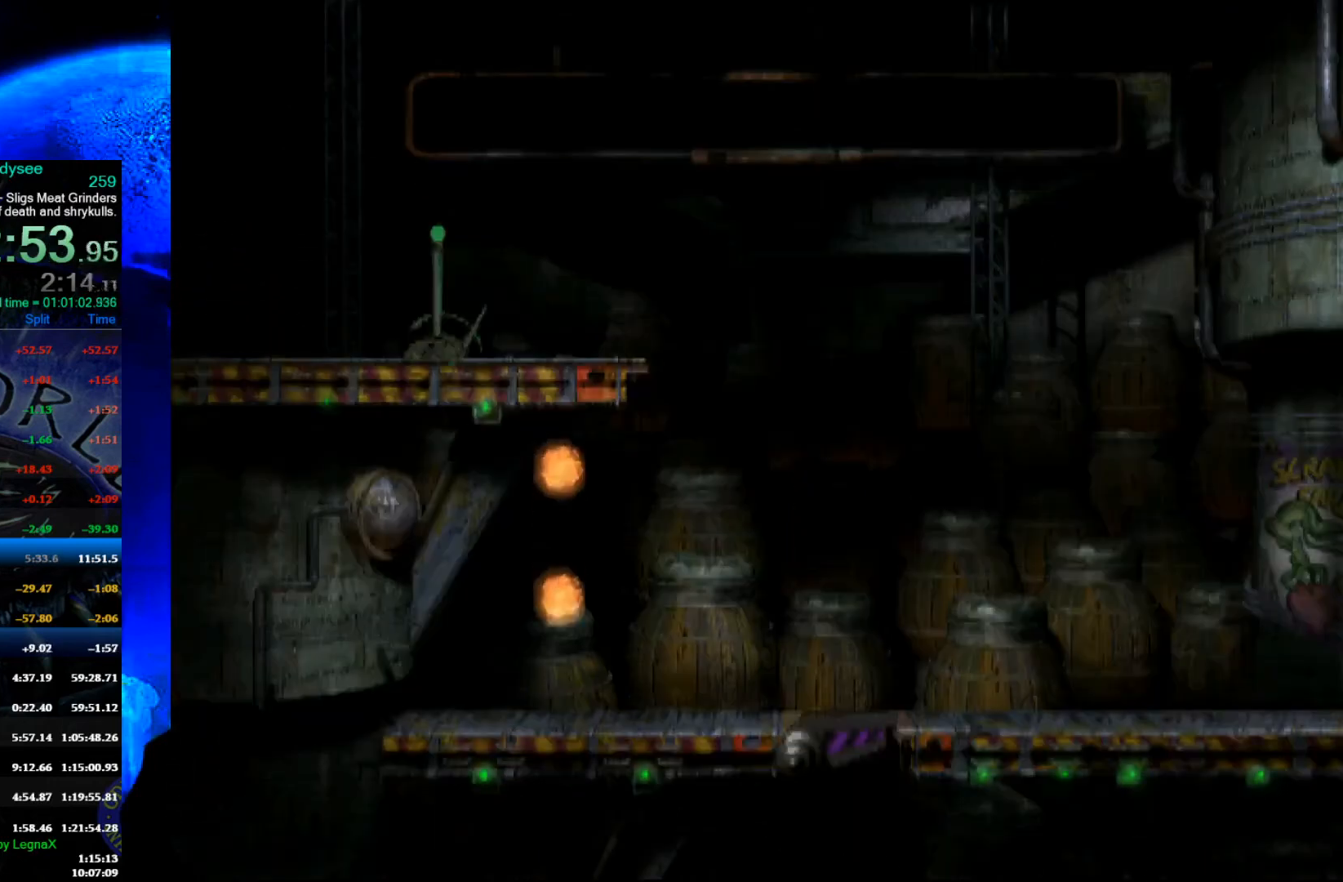
{"buttons": [], "left_stick": "right", "events": []}
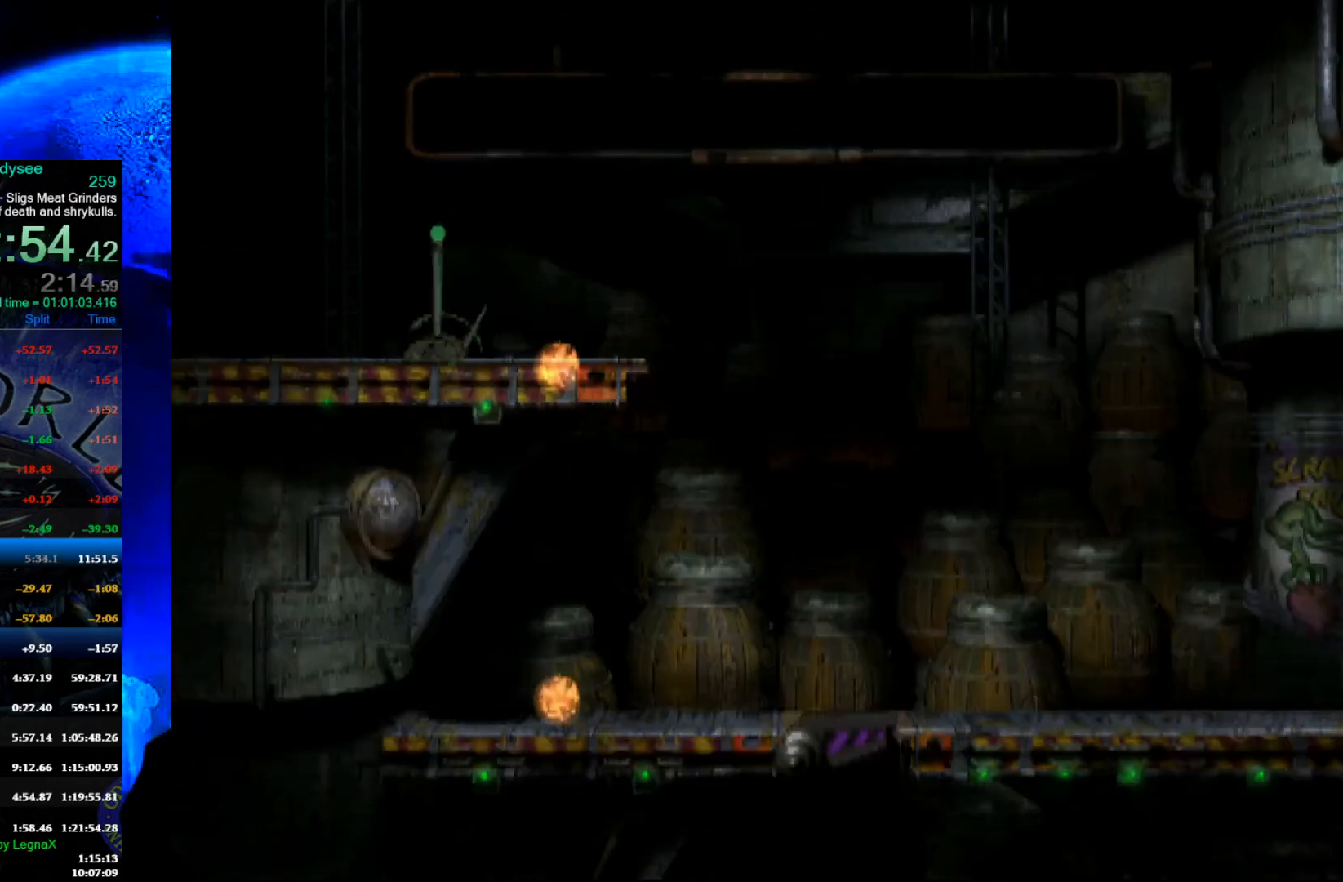
{"buttons": [], "left_stick": "right", "events": []}
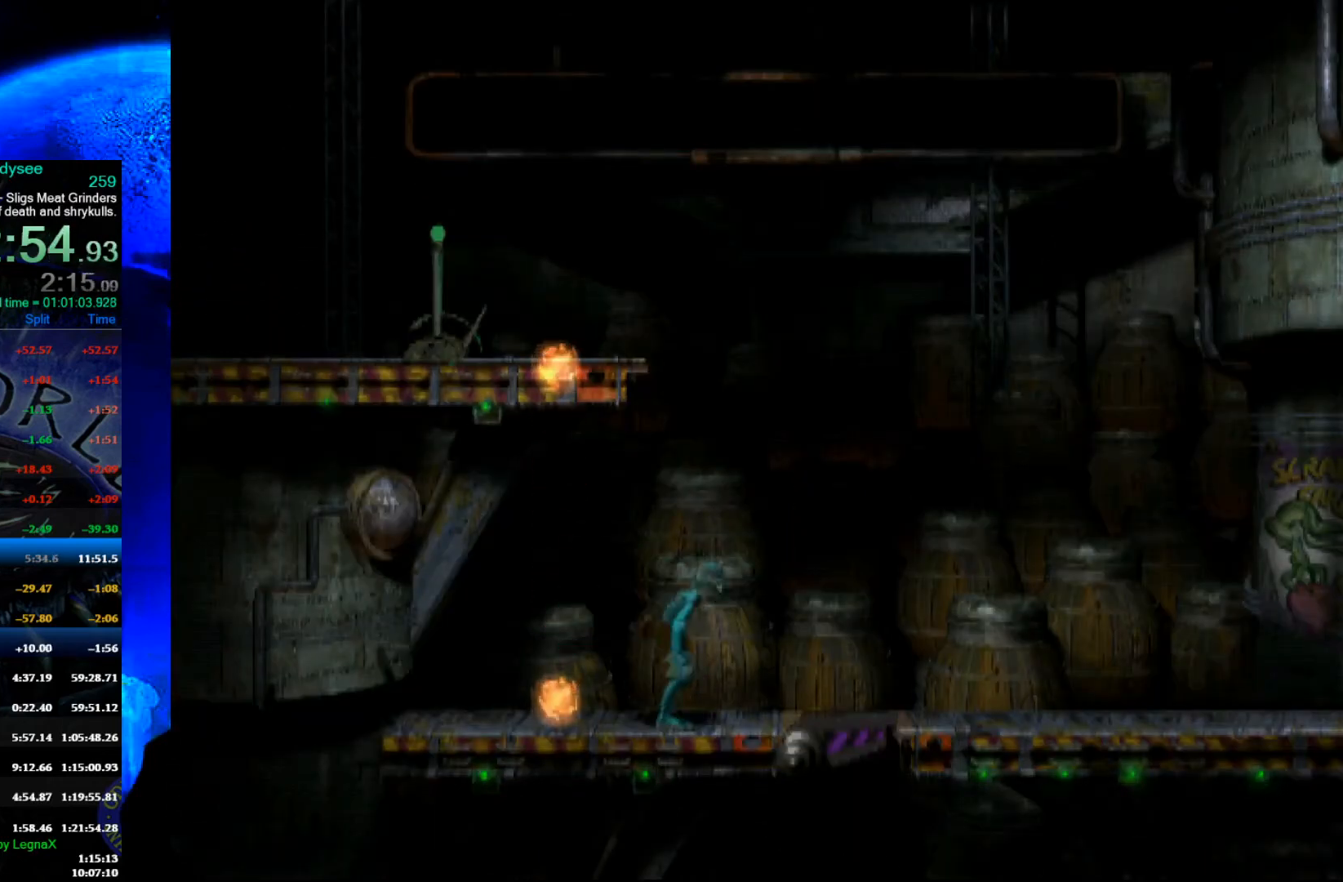
{"buttons": ["Y", "R1"], "left_stick": "up-left", "events": [[133, "left_stick", "center"], [200, "left_stick", "left"], [267, "R1", "down"], [500, "Y", "down"], [500, "left_stick", "up-left"]]}
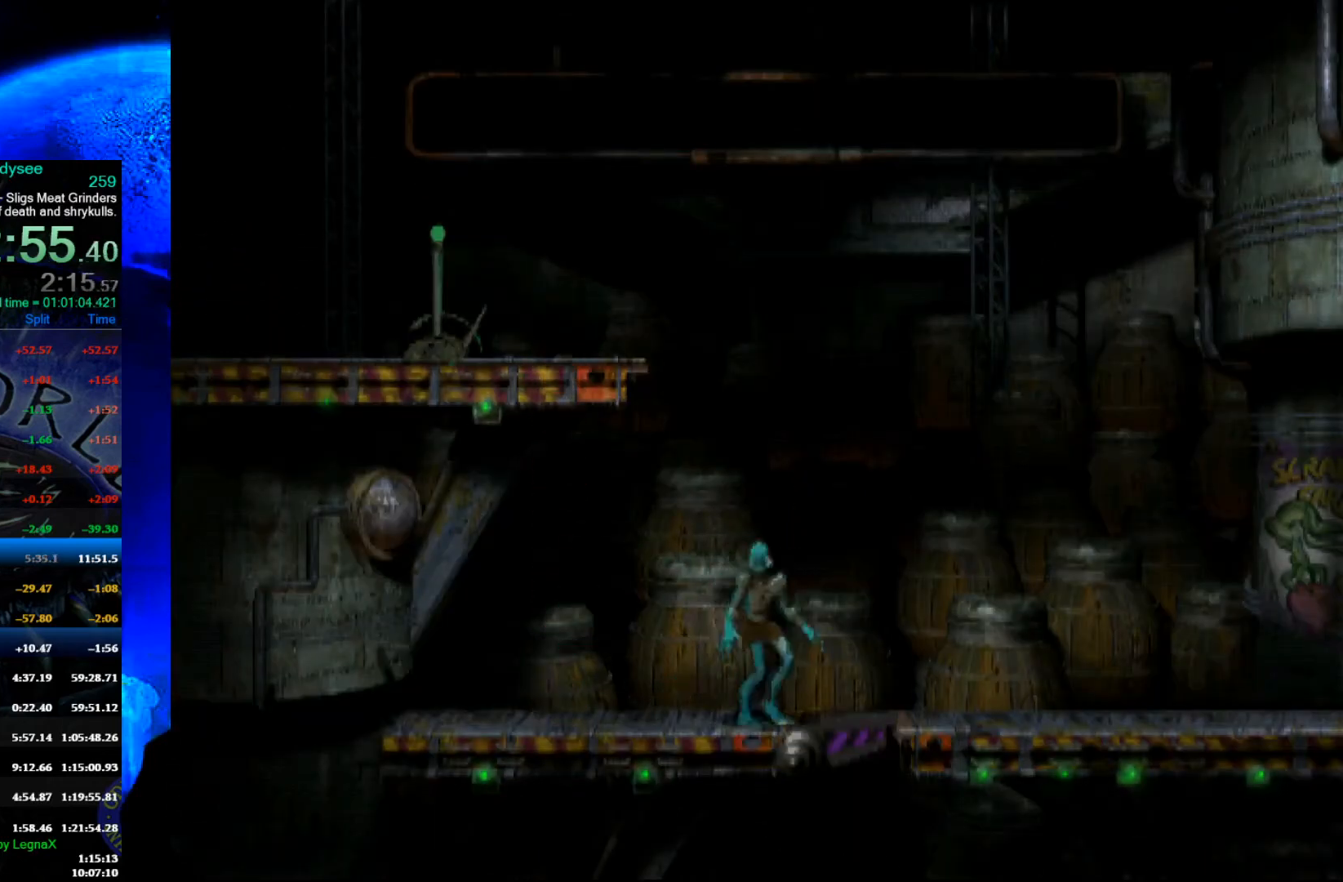
{"buttons": ["R1"], "left_stick": "up", "events": [[100, "left_stick", "up"], [400, "Y", "up"]]}
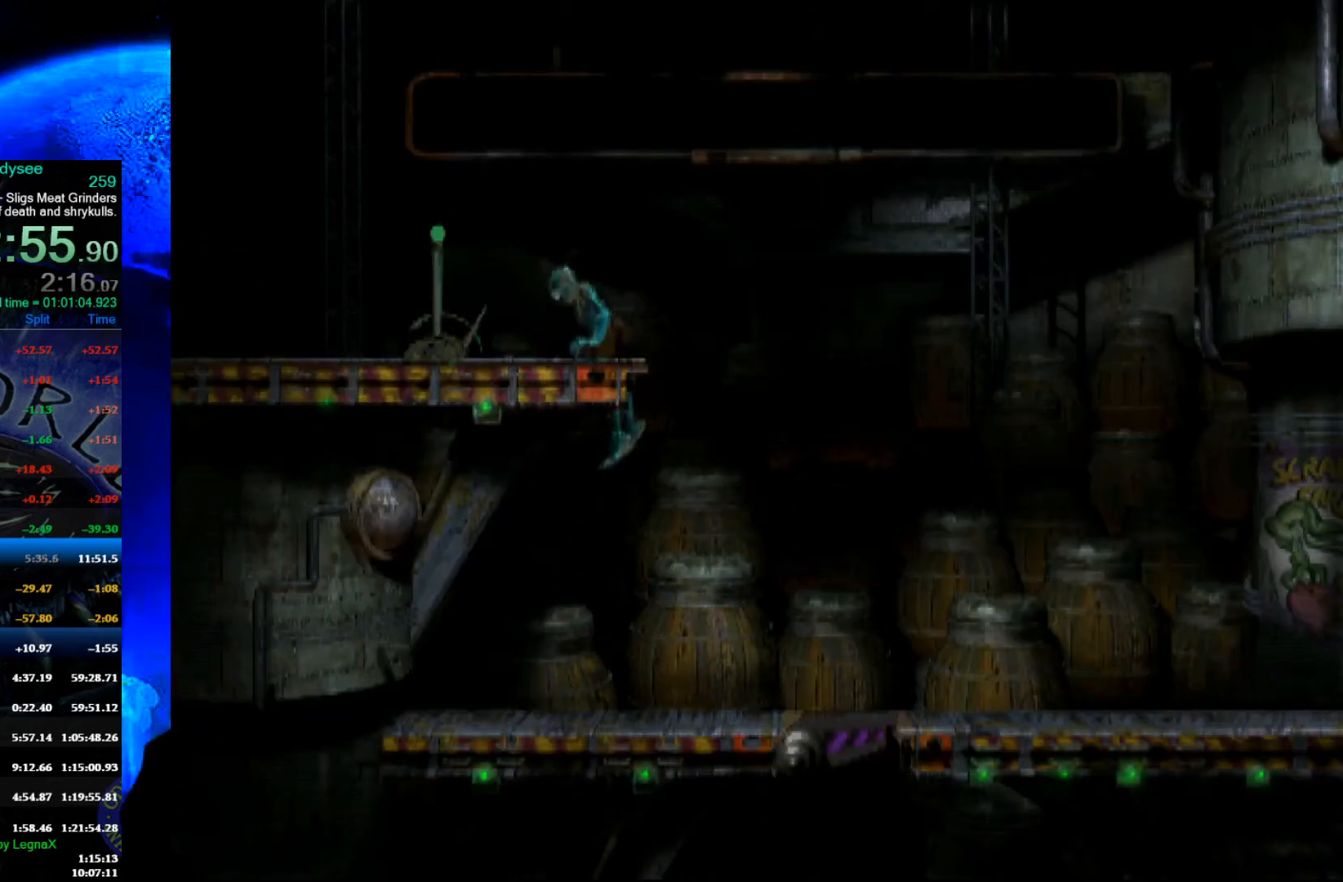
{"buttons": ["R1"], "left_stick": "left", "events": [[133, "left_stick", "center"], [267, "left_stick", "left"]]}
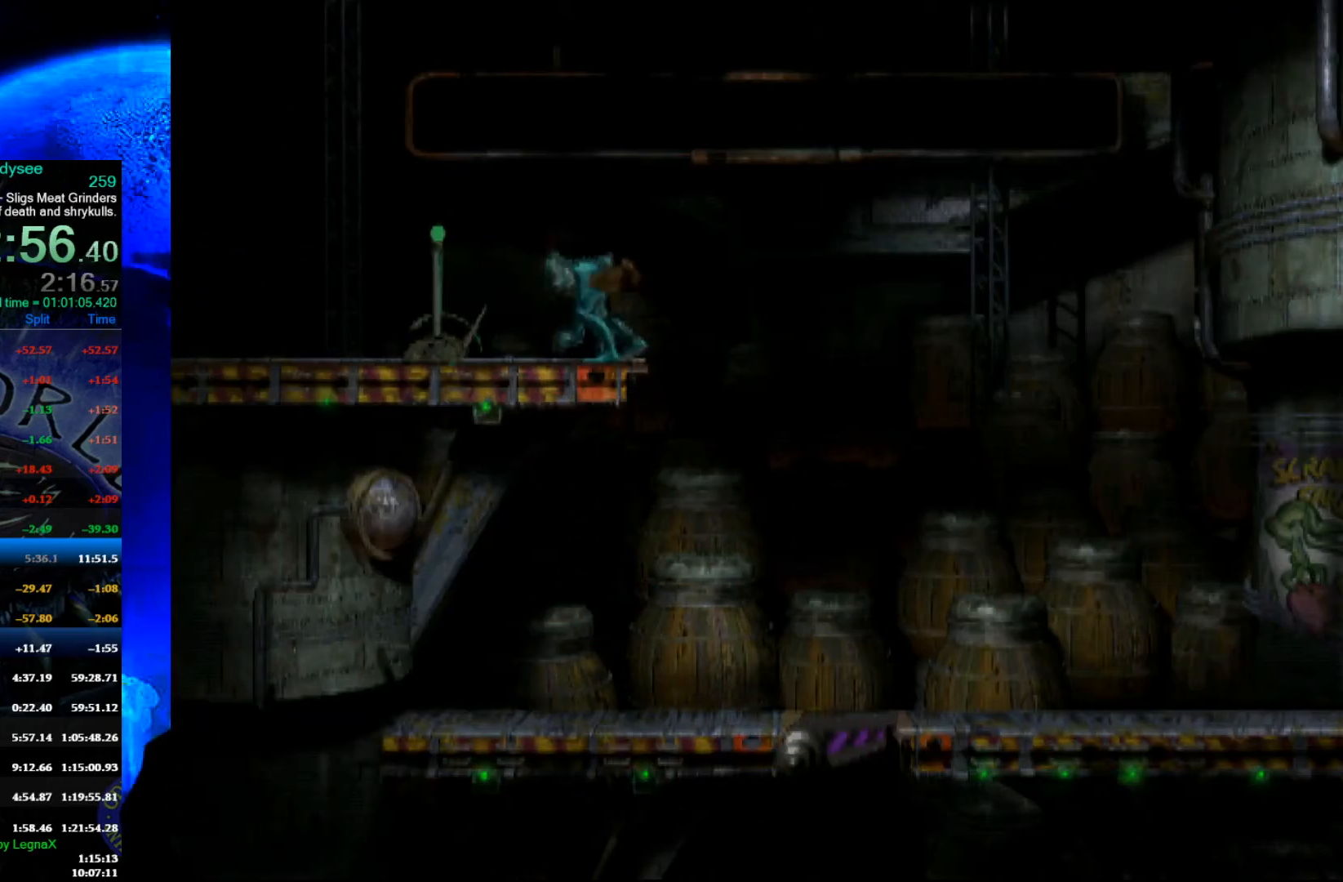
{"buttons": ["A", "R1"], "left_stick": "left", "events": [[333, "A", "down"]]}
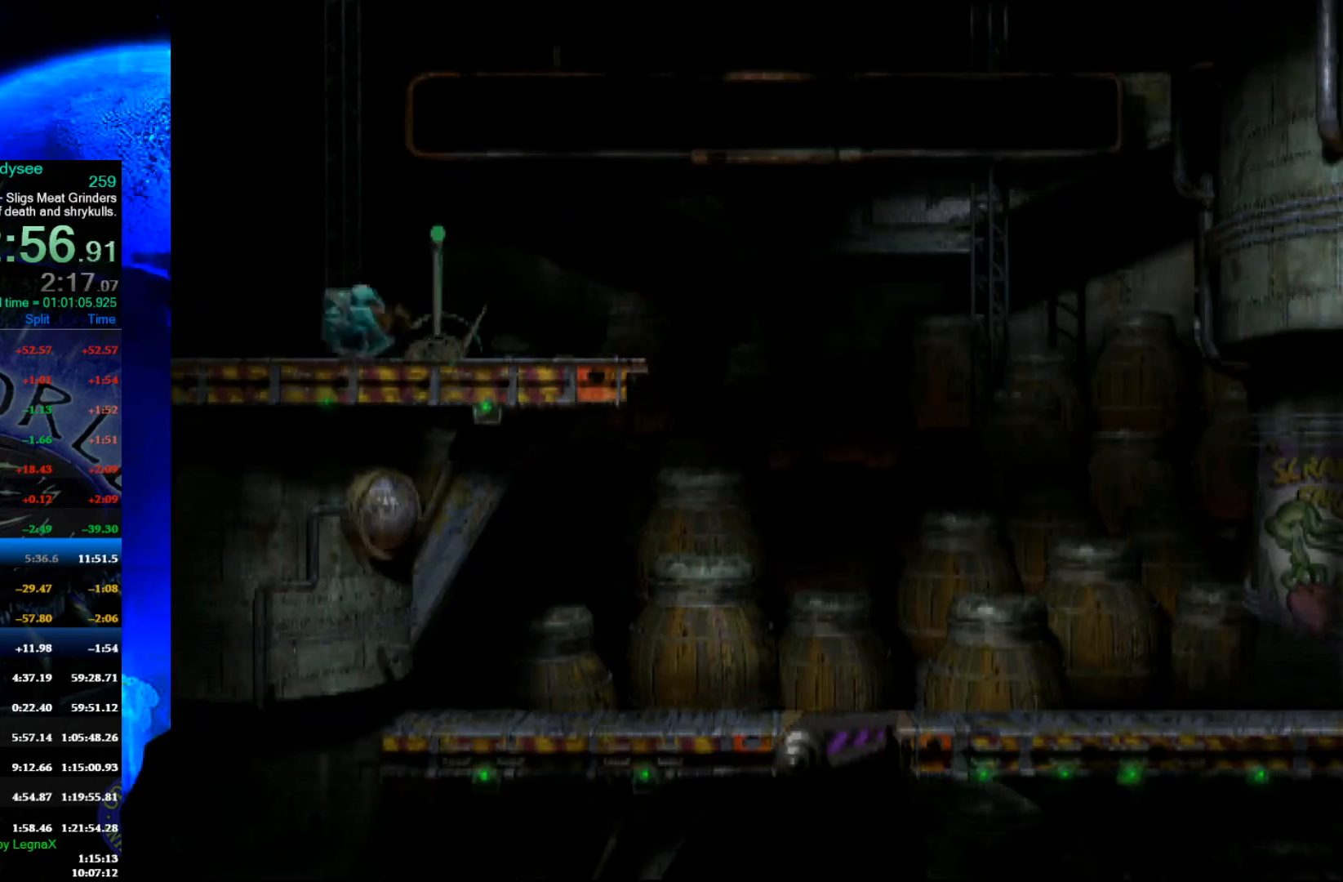
{"buttons": [], "left_stick": "center", "events": [[367, "R1", "up"], [367, "left_stick", "center"], [400, "A", "up"]]}
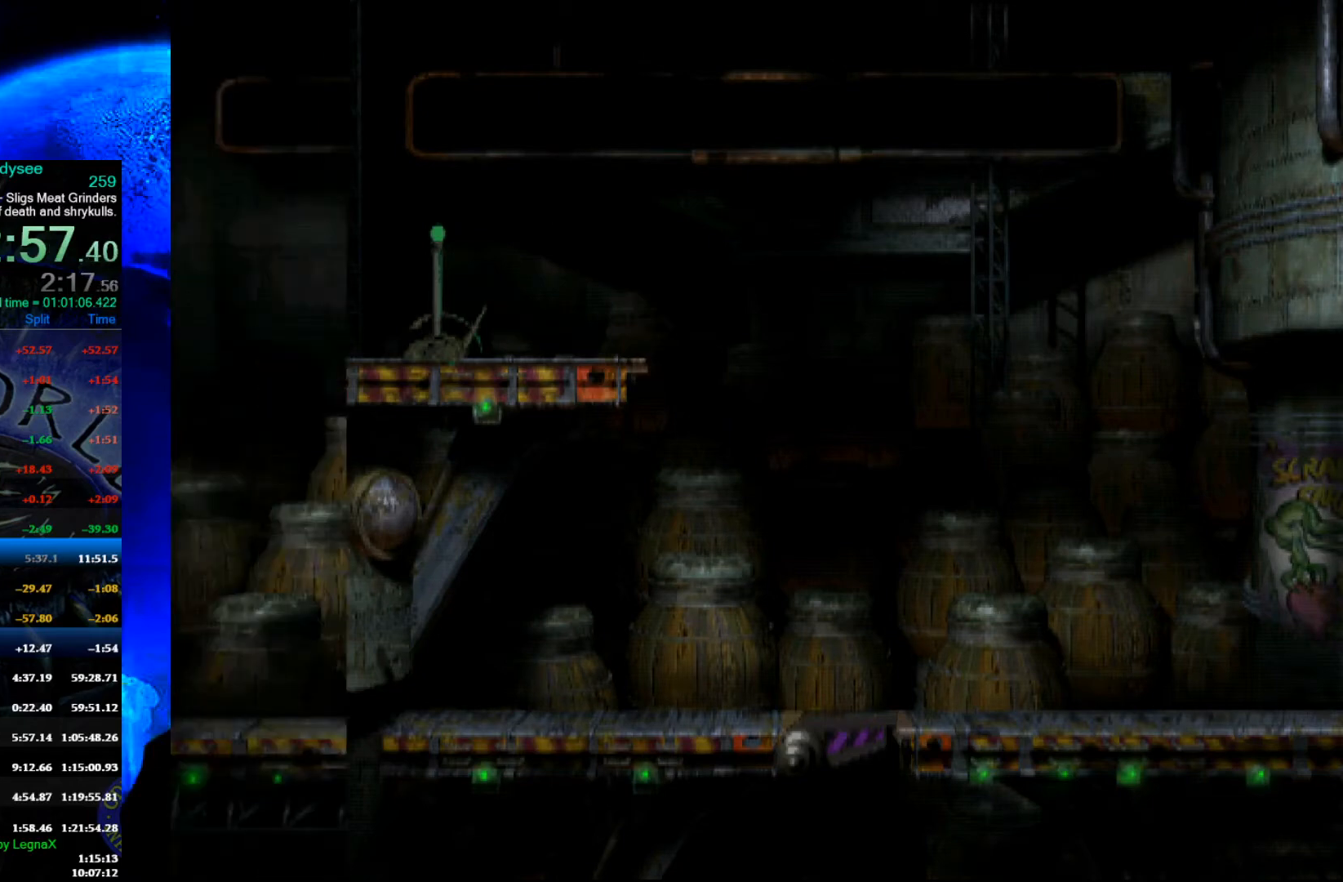
{"buttons": [], "left_stick": "right", "events": [[67, "left_stick", "right"]]}
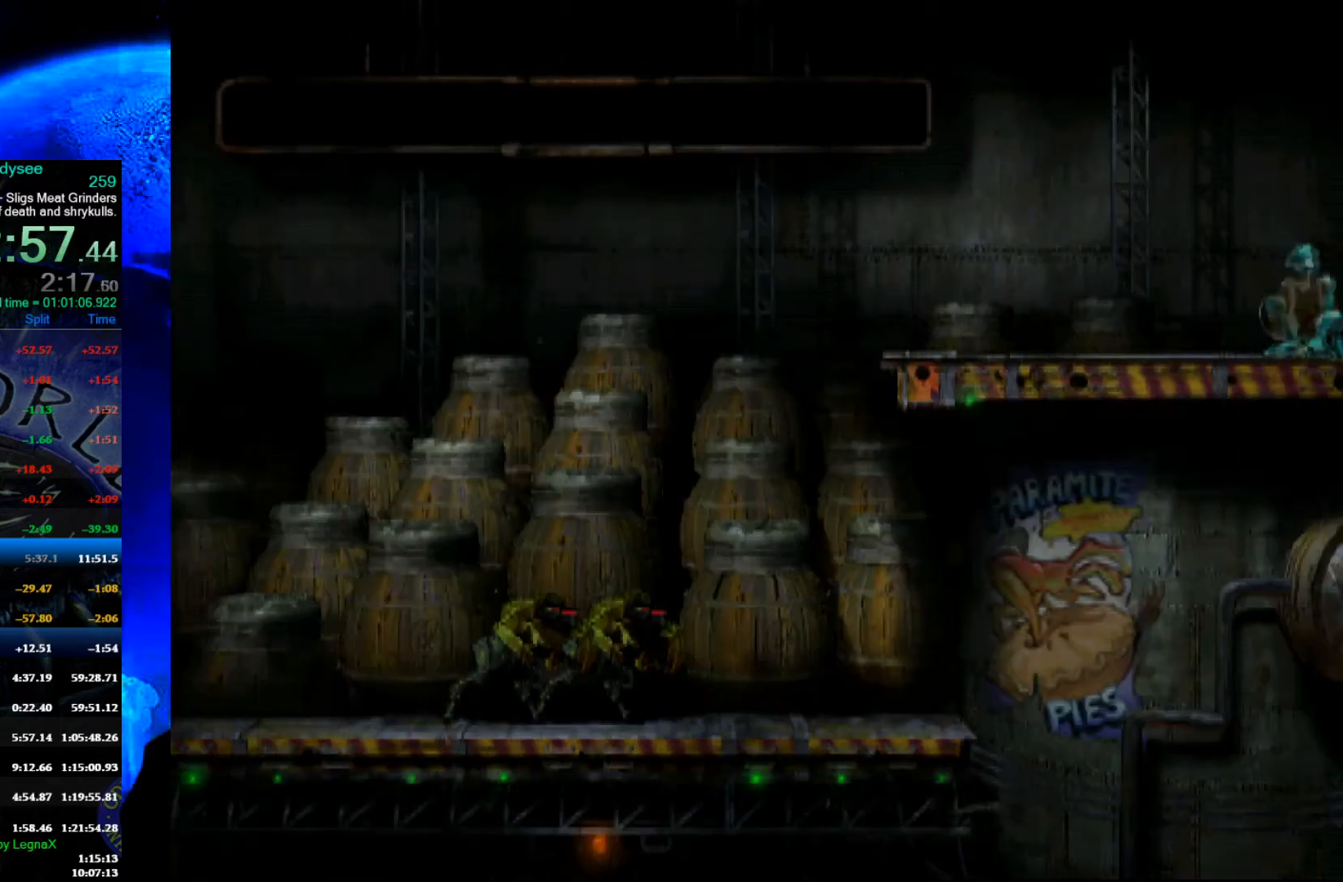
{"buttons": [], "left_stick": "left", "events": [[333, "left_stick", "left"]]}
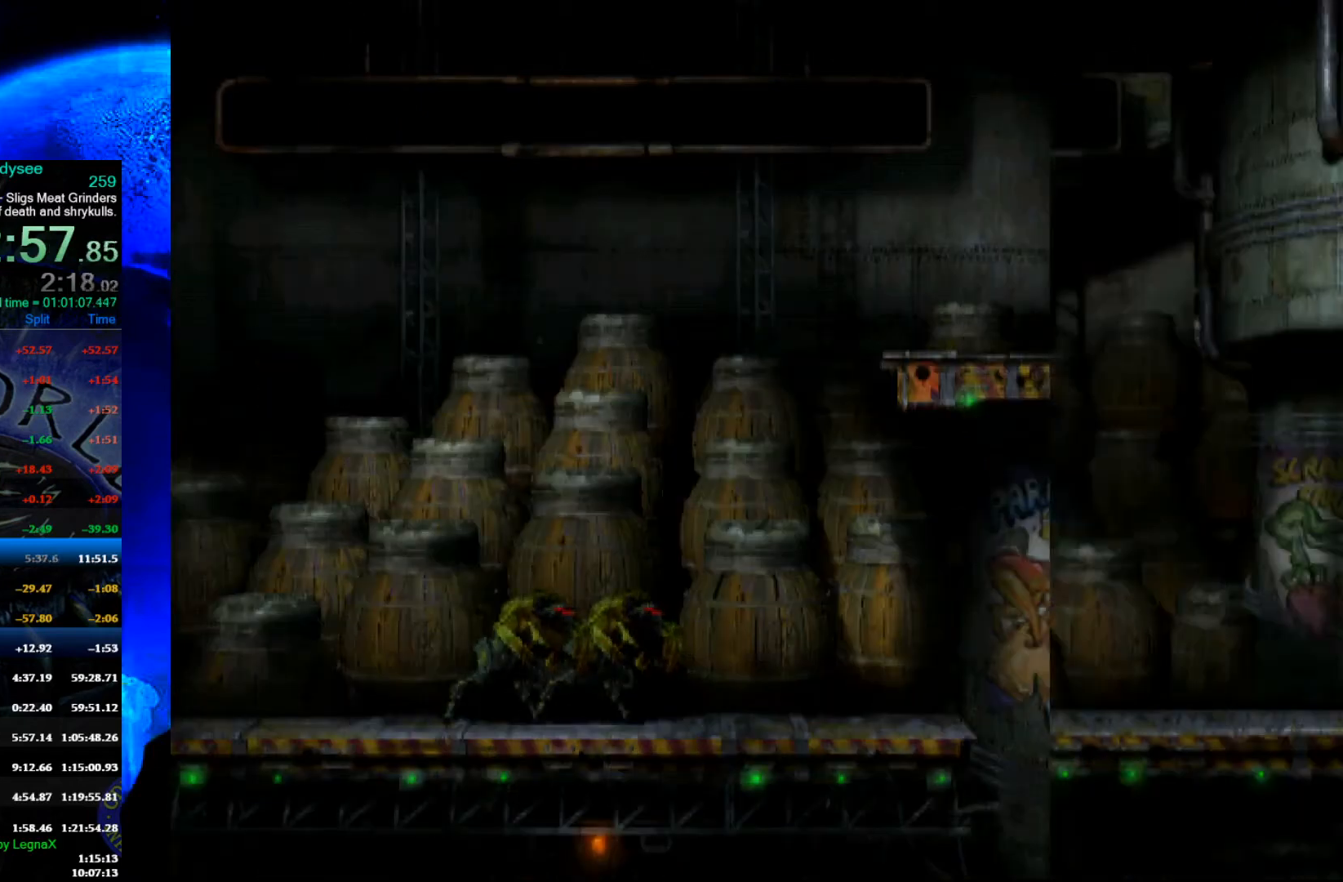
{"buttons": [], "left_stick": "left", "events": []}
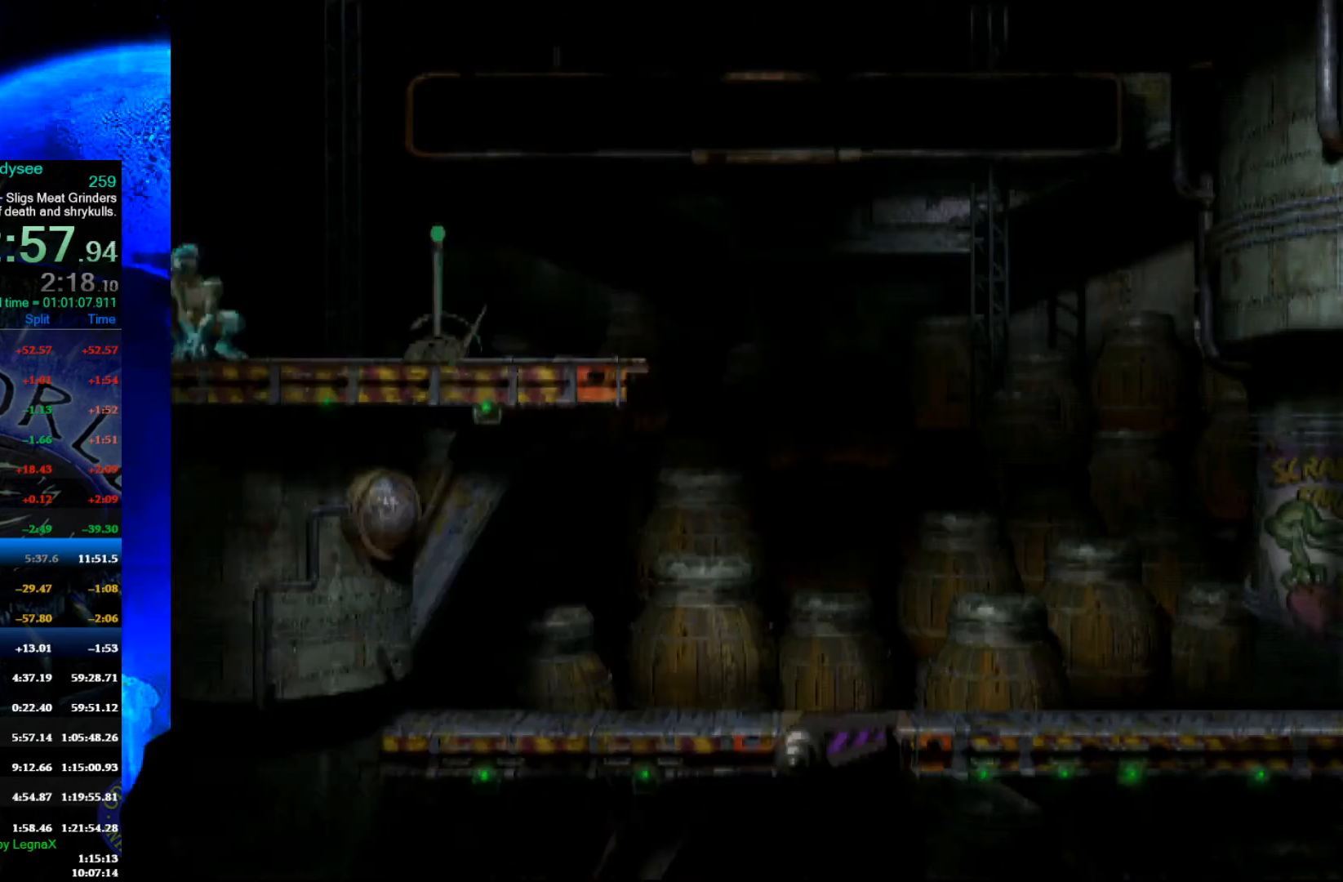
{"buttons": [], "left_stick": "center", "events": [[267, "left_stick", "center"]]}
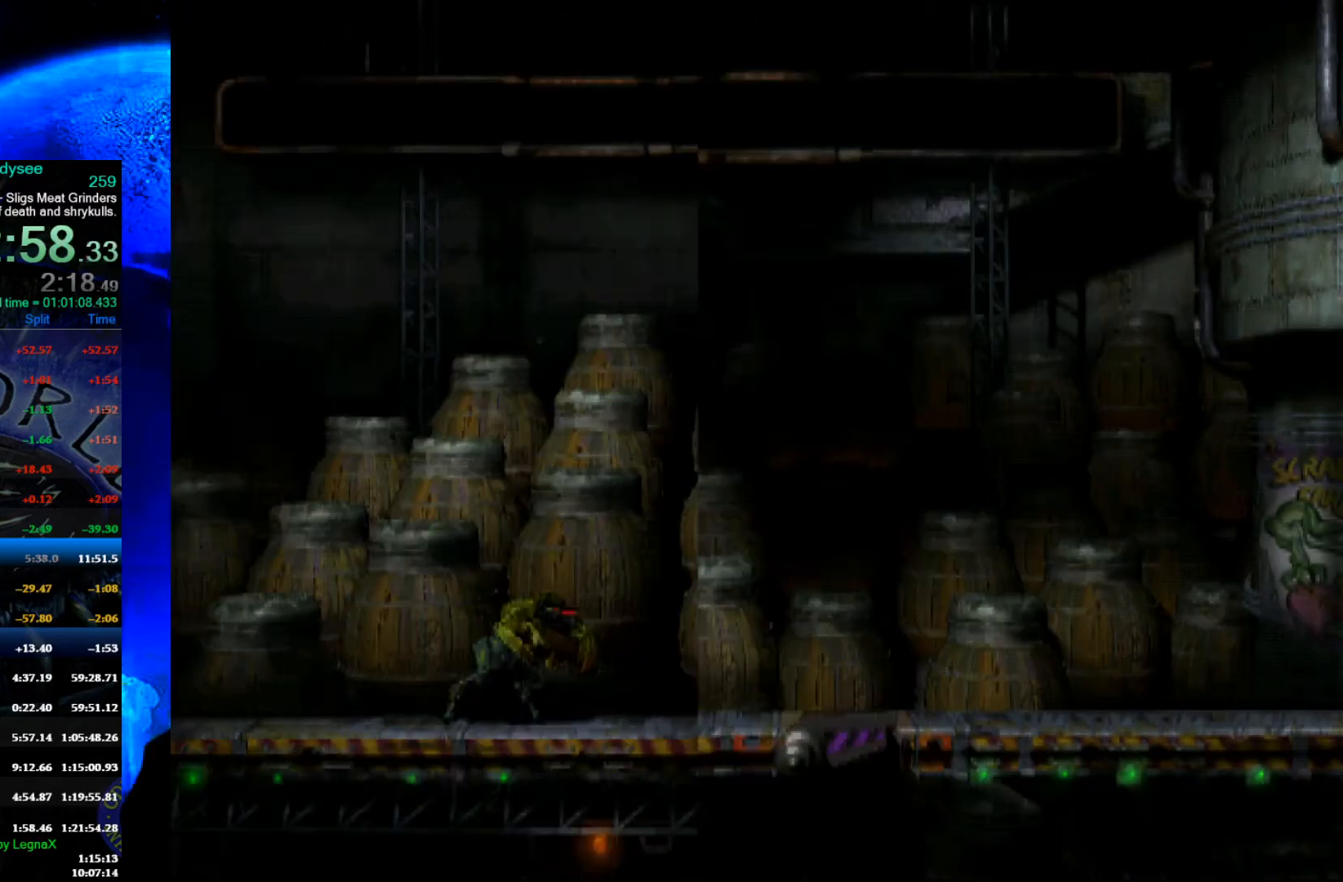
{"buttons": ["R1"], "left_stick": "center", "events": [[367, "left_stick", "up"], [467, "left_stick", "center"], [500, "R1", "down"]]}
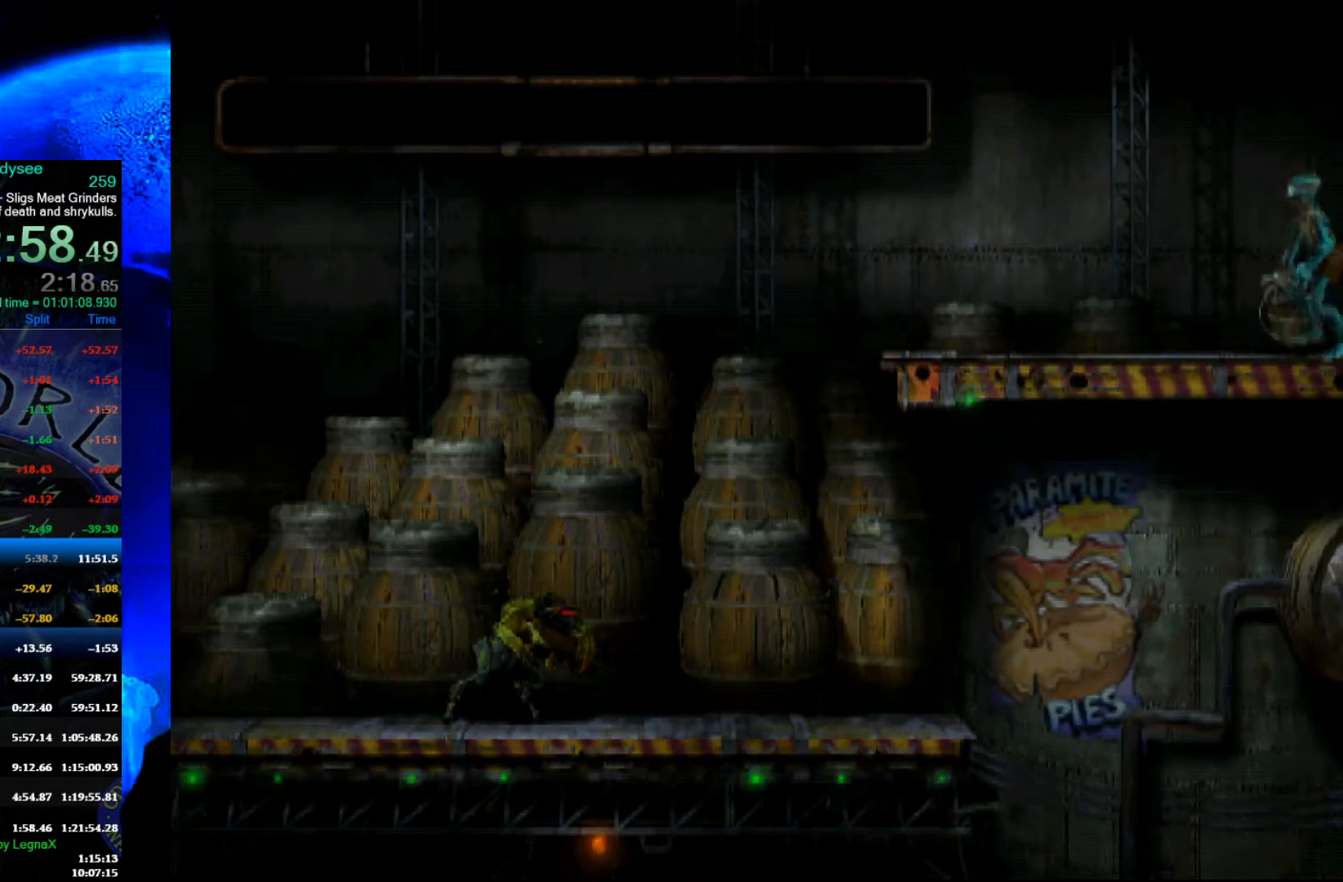
{"buttons": ["L1", "R1"], "left_stick": "center", "events": [[67, "L1", "down"]]}
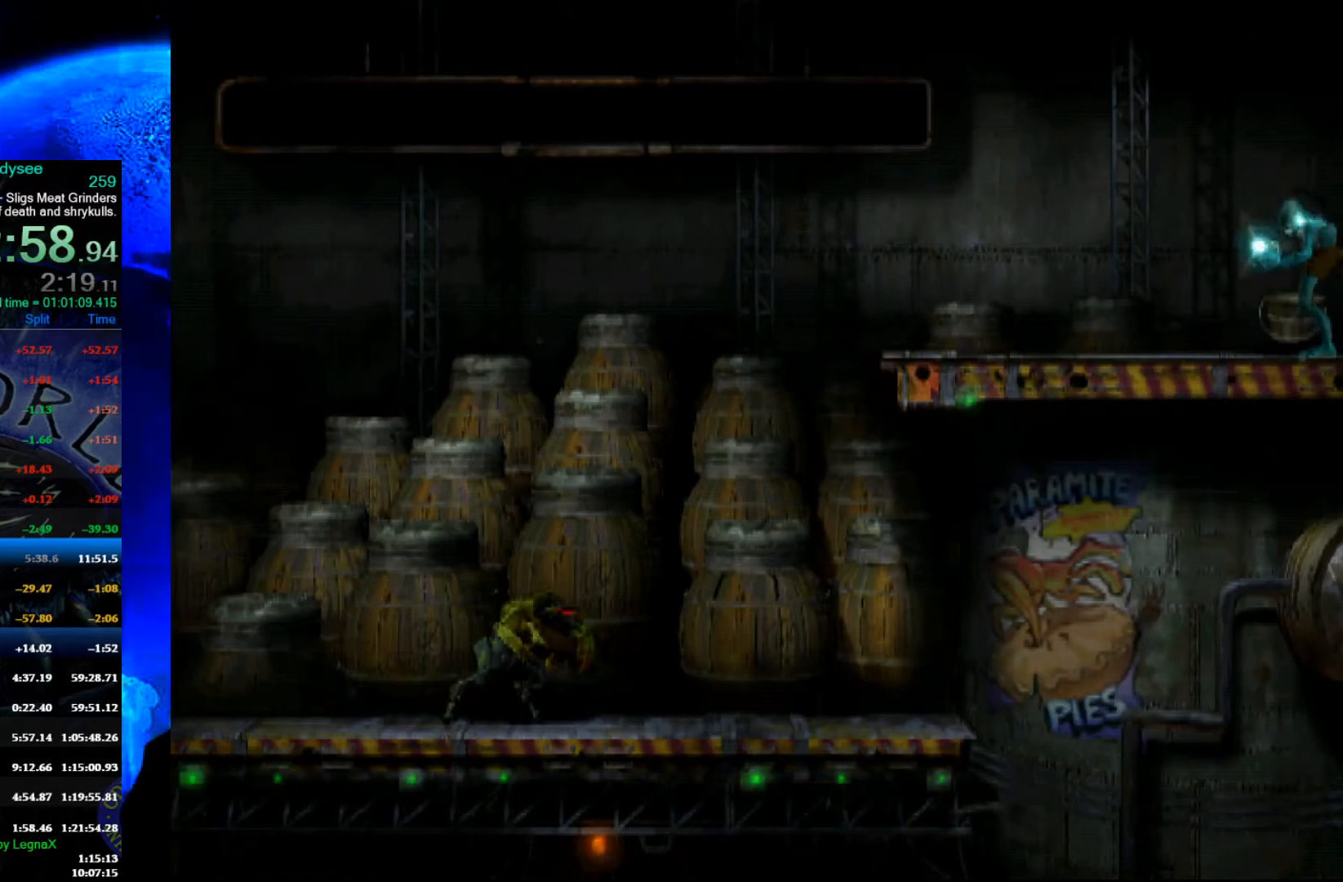
{"buttons": ["L1", "R1"], "left_stick": "center", "events": []}
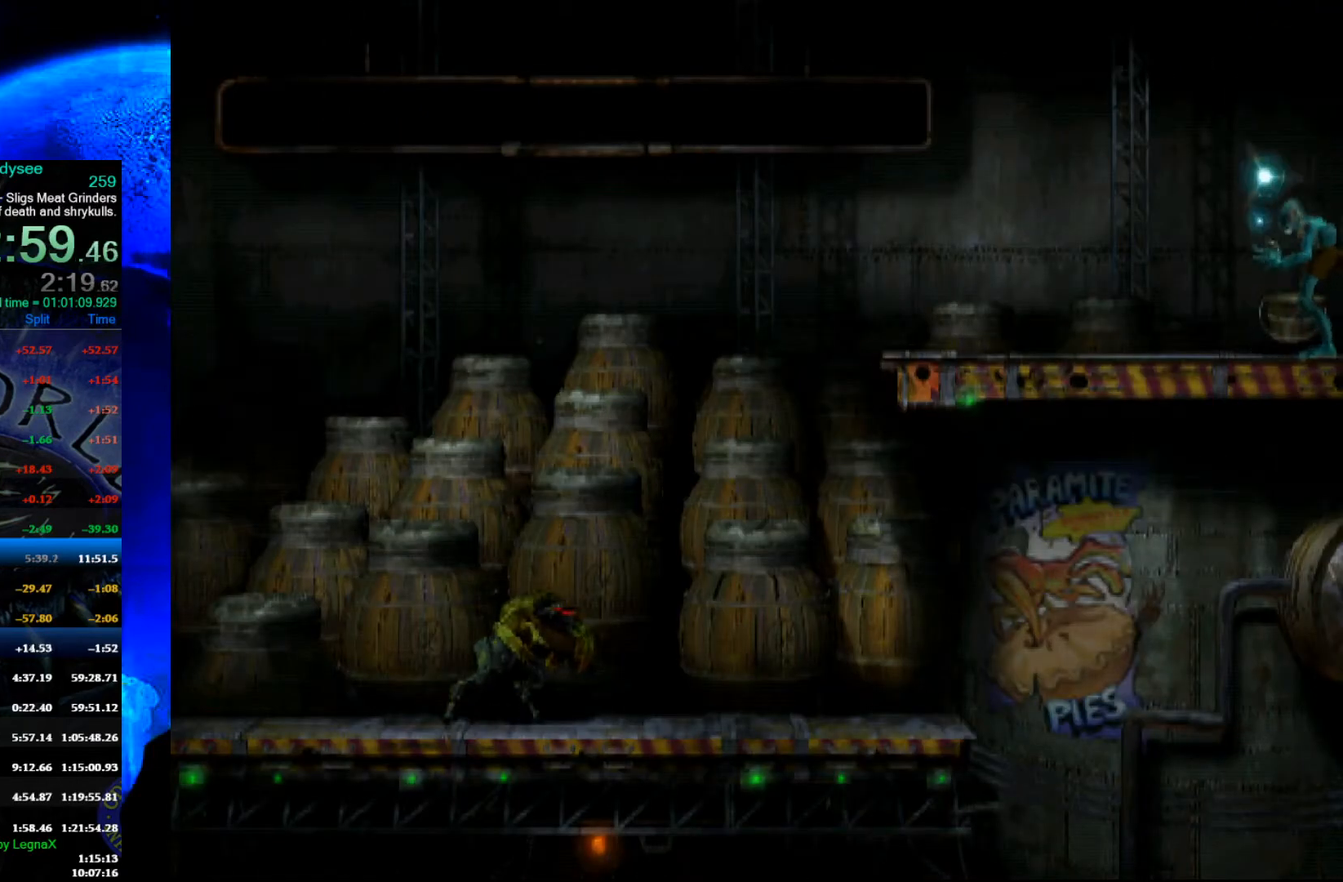
{"buttons": ["L1", "R1"], "left_stick": "center", "events": []}
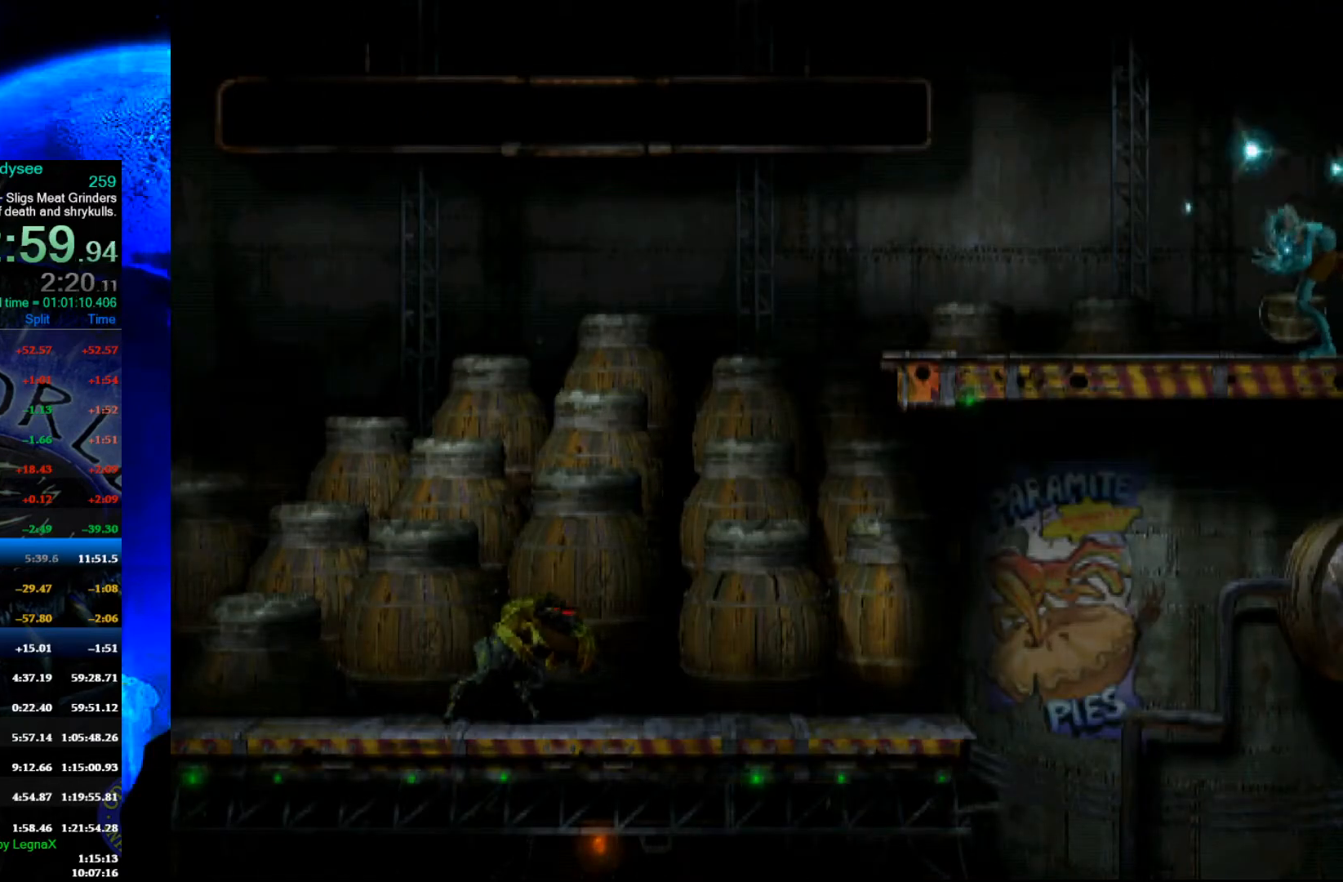
{"buttons": ["L1", "R1"], "left_stick": "center", "events": []}
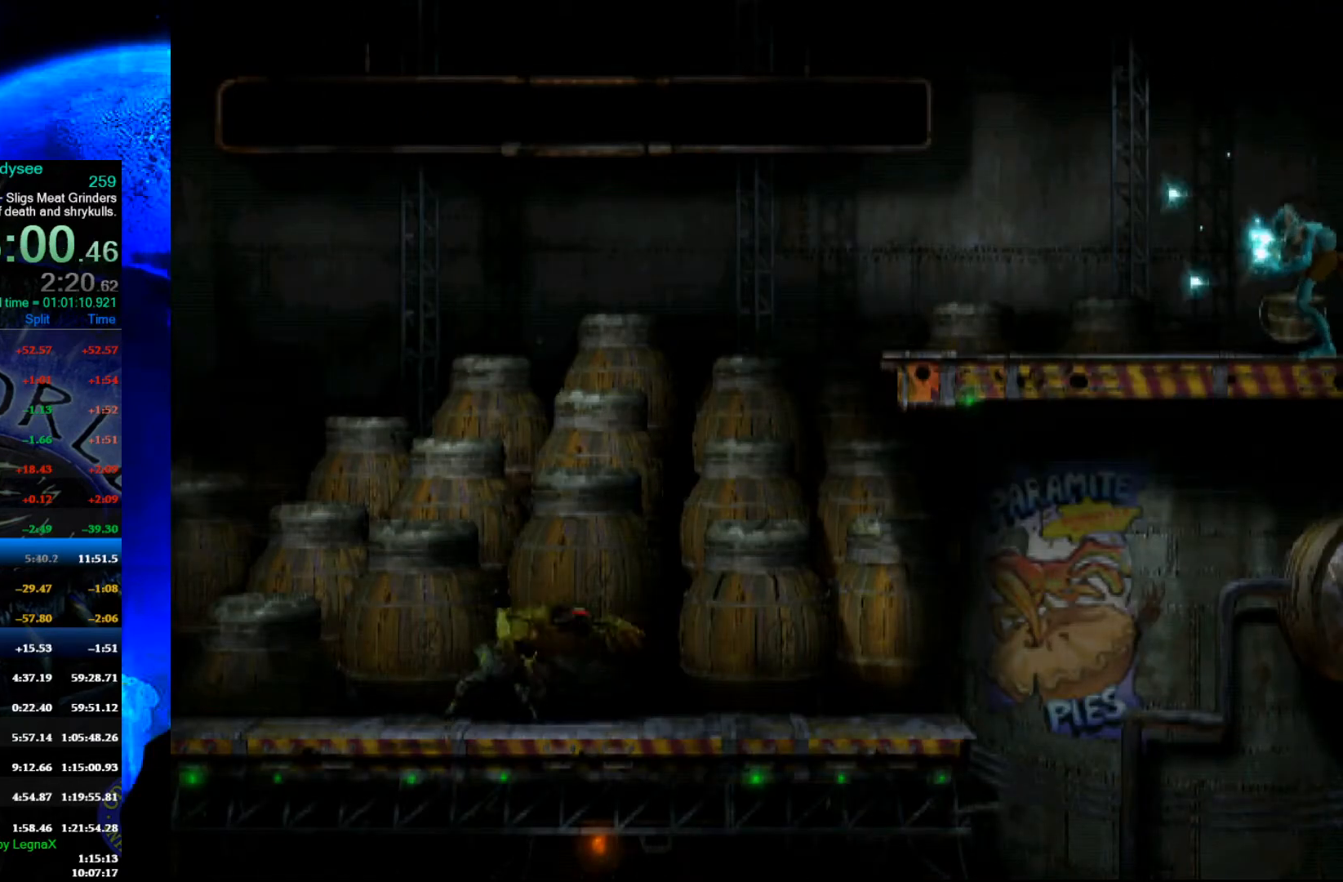
{"buttons": ["L1", "R1"], "left_stick": "center", "events": []}
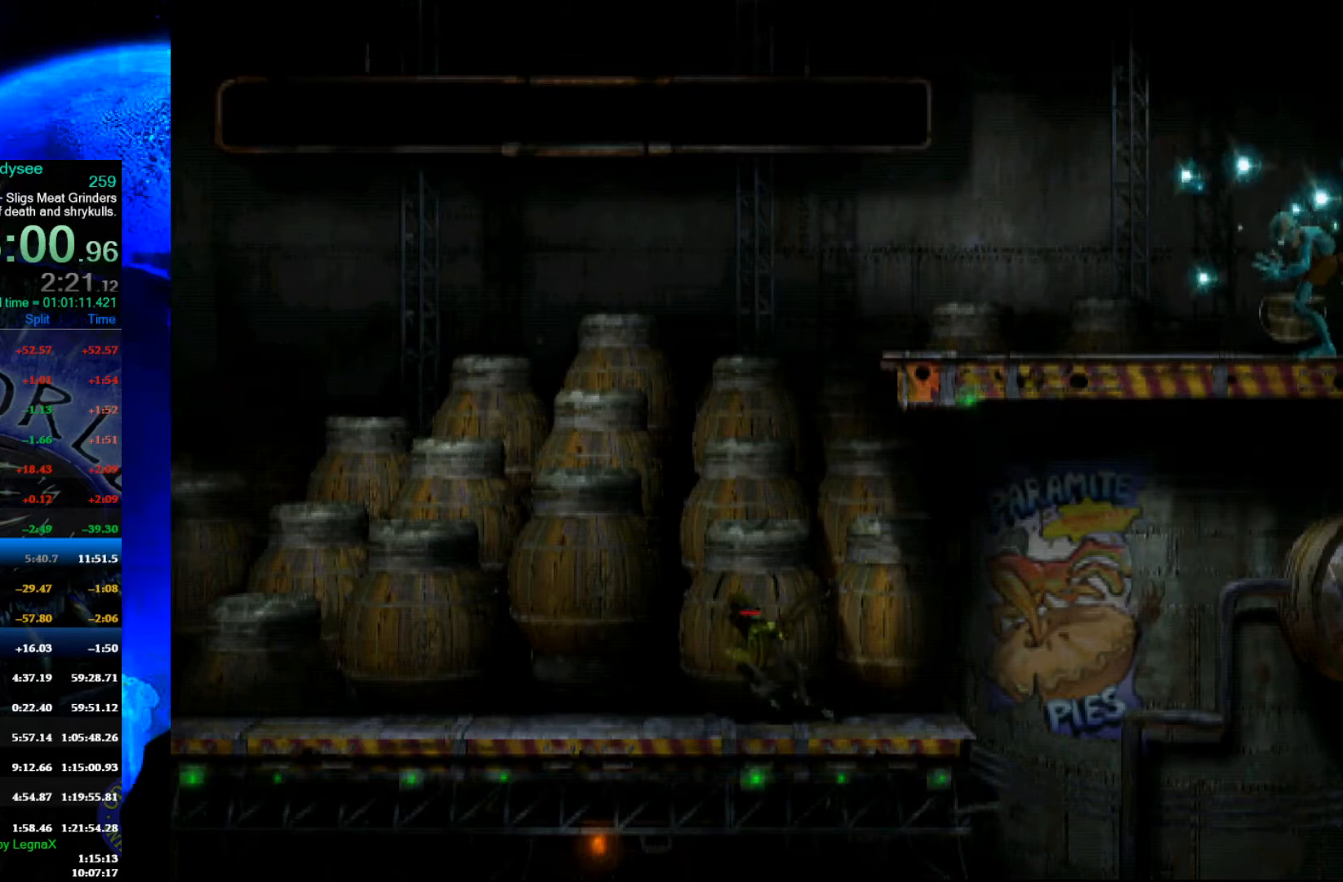
{"buttons": ["L1", "R1"], "left_stick": "center", "events": []}
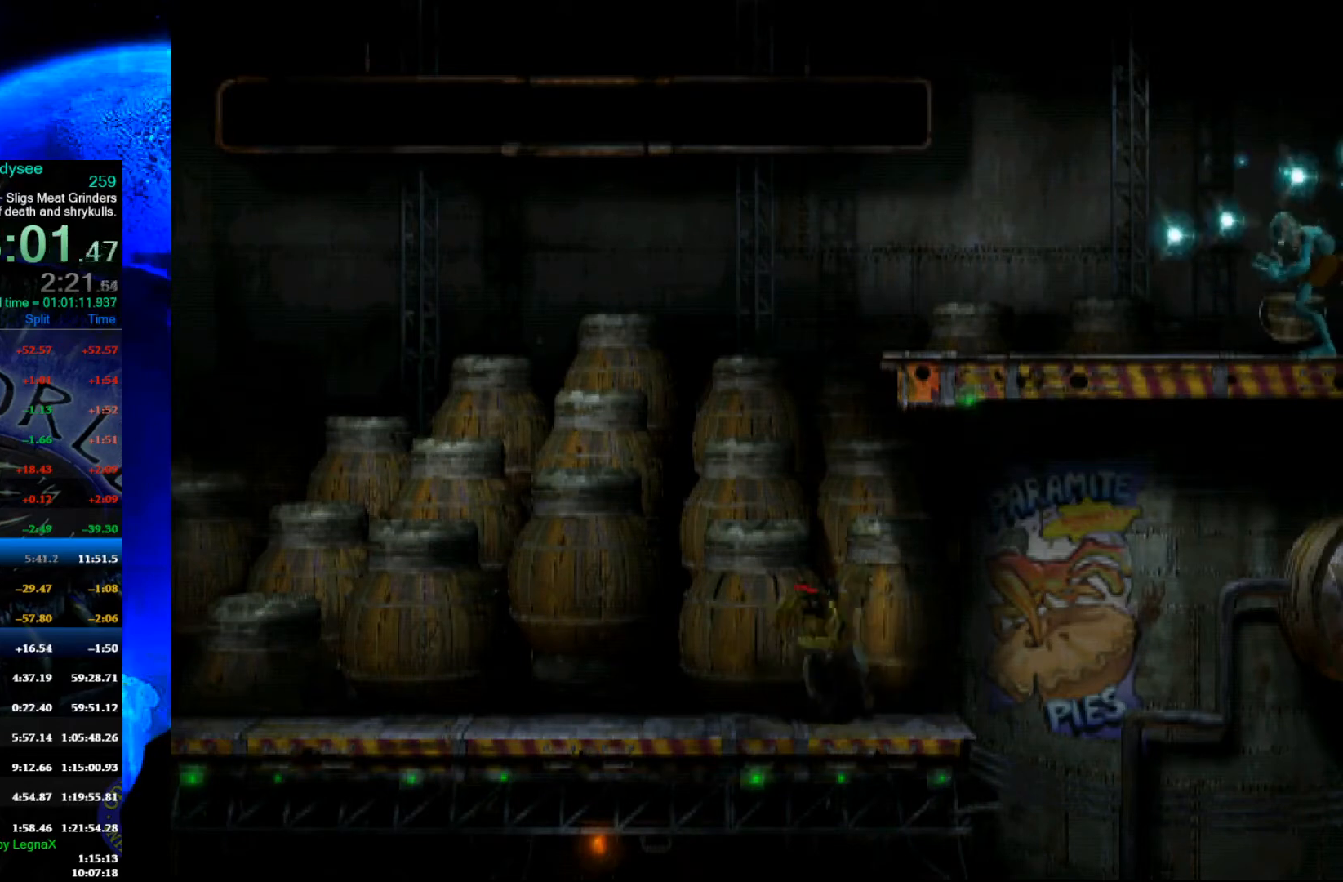
{"buttons": ["L1", "R1"], "left_stick": "center", "events": []}
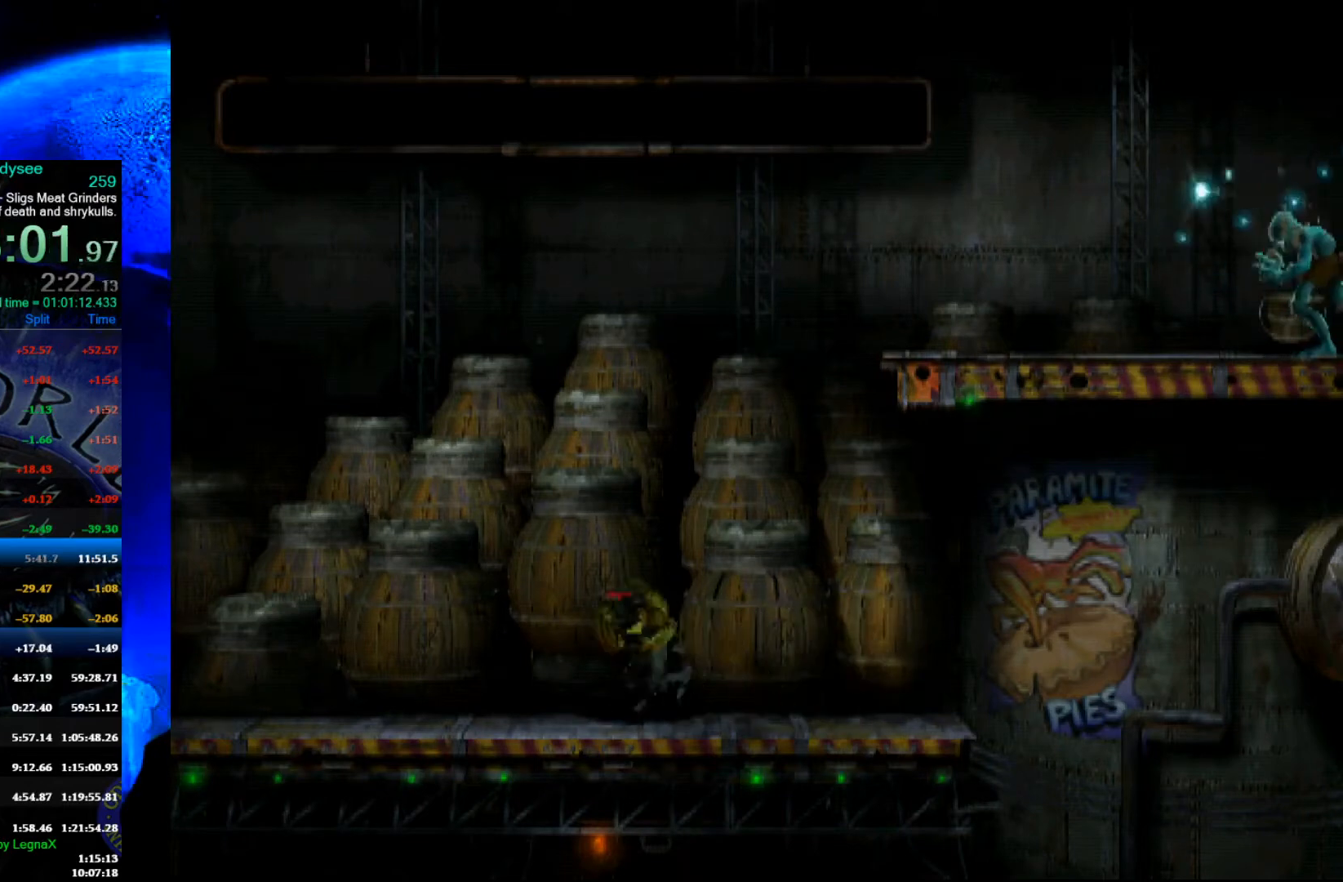
{"buttons": ["L1", "R1"], "left_stick": "center", "events": []}
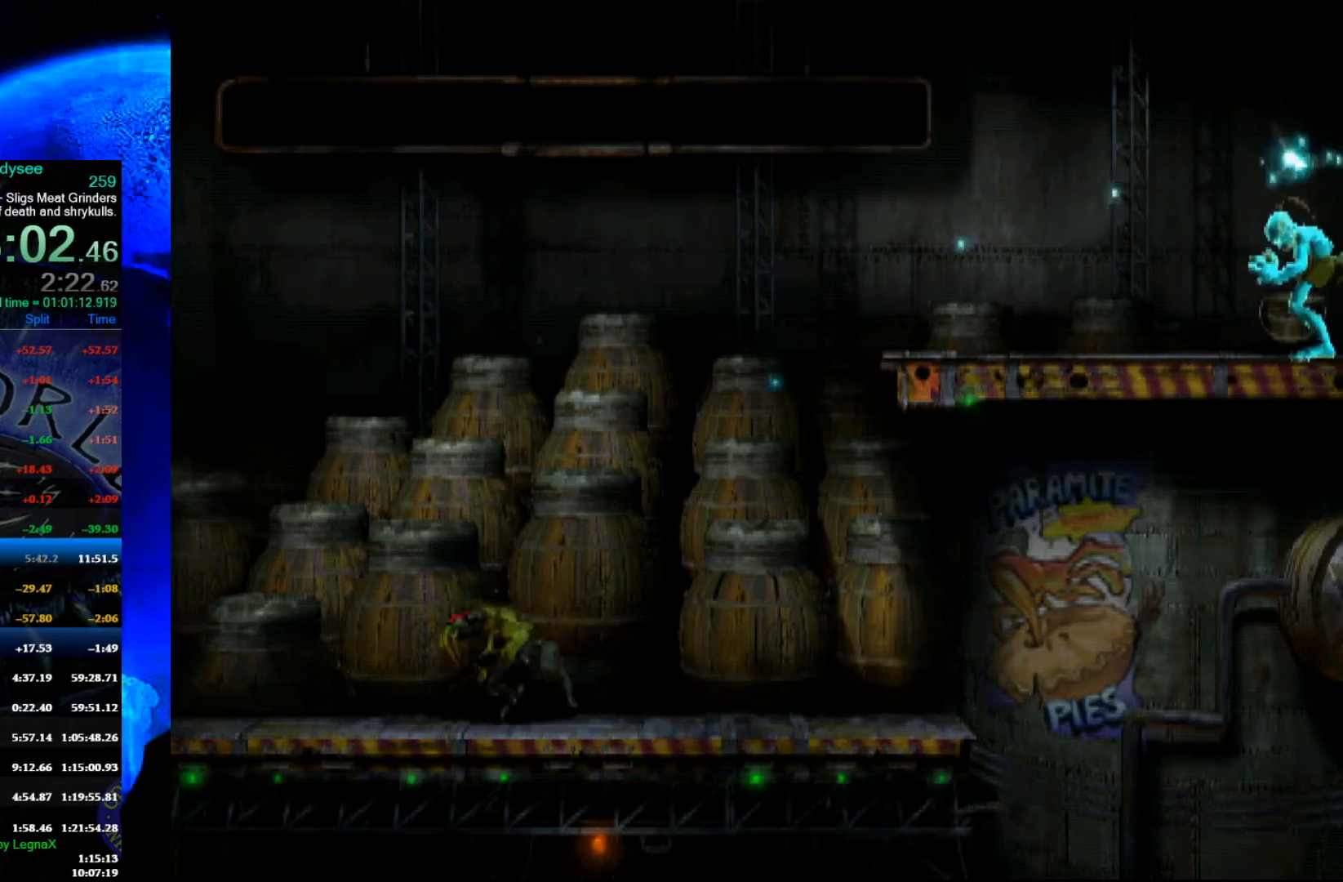
{"buttons": ["L1", "R1"], "left_stick": "center", "events": []}
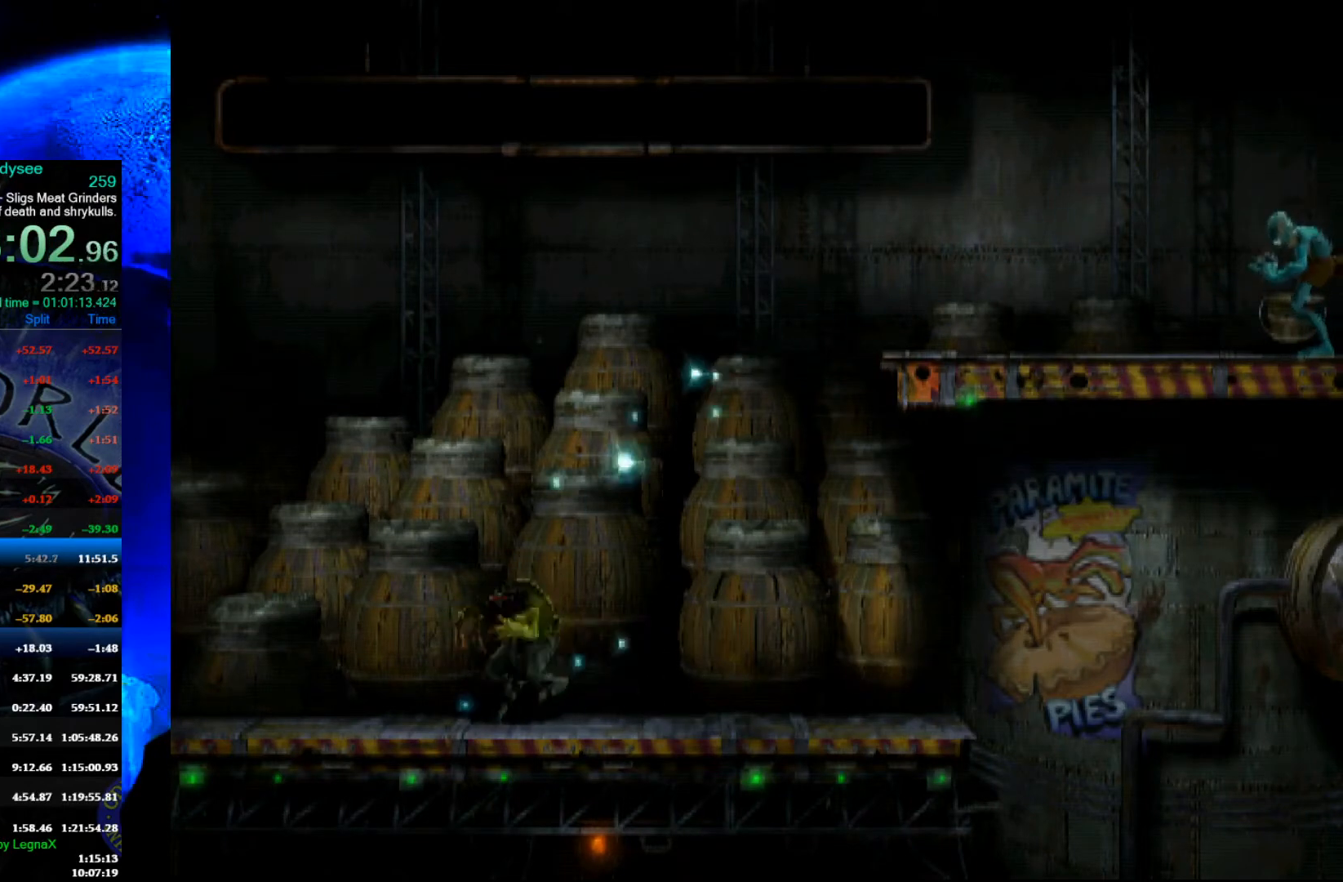
{"buttons": [], "left_stick": "left", "events": [[100, "R1", "up"], [133, "L1", "up"], [500, "left_stick", "left"]]}
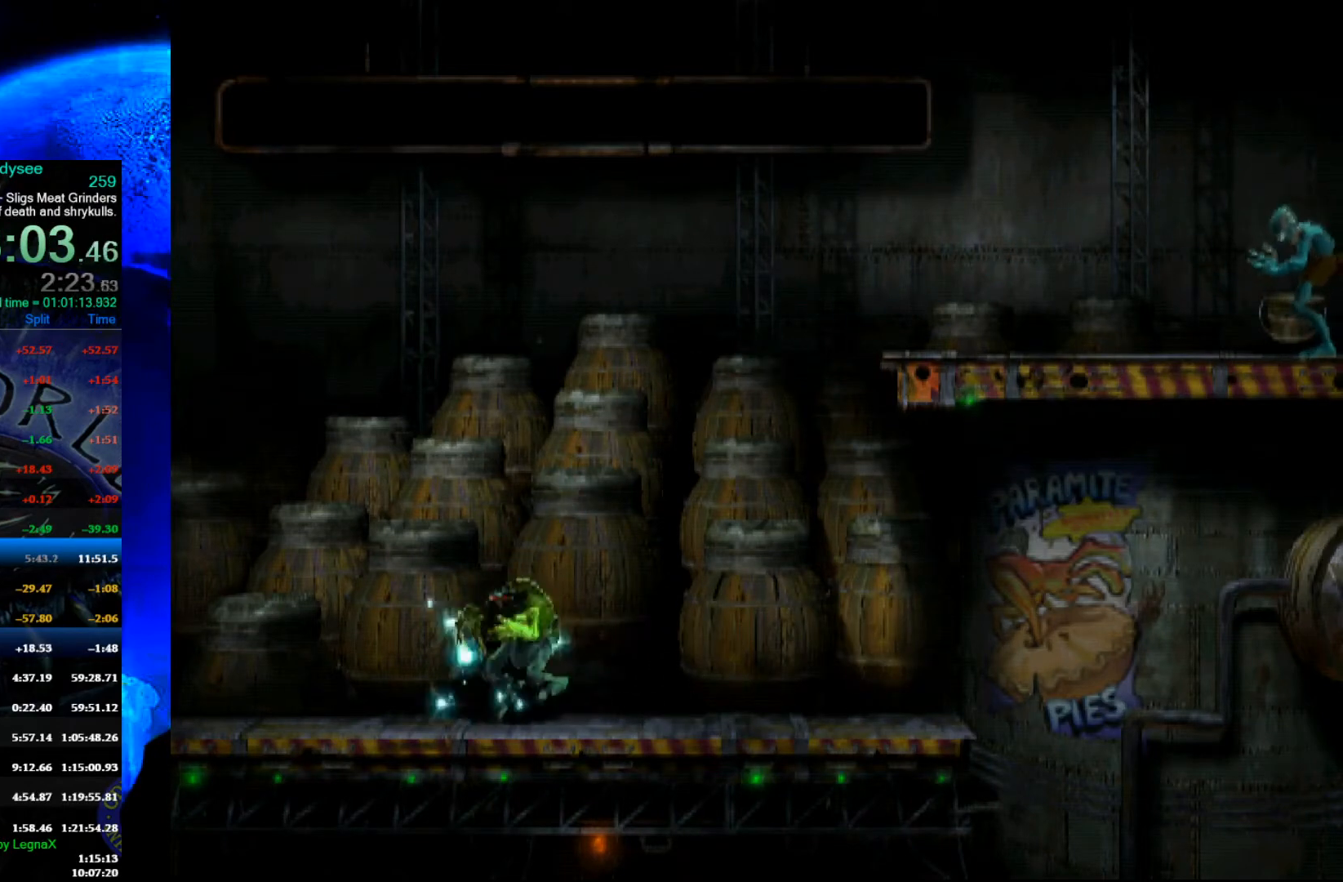
{"buttons": ["R1"], "left_stick": "left", "events": [[133, "R1", "down"]]}